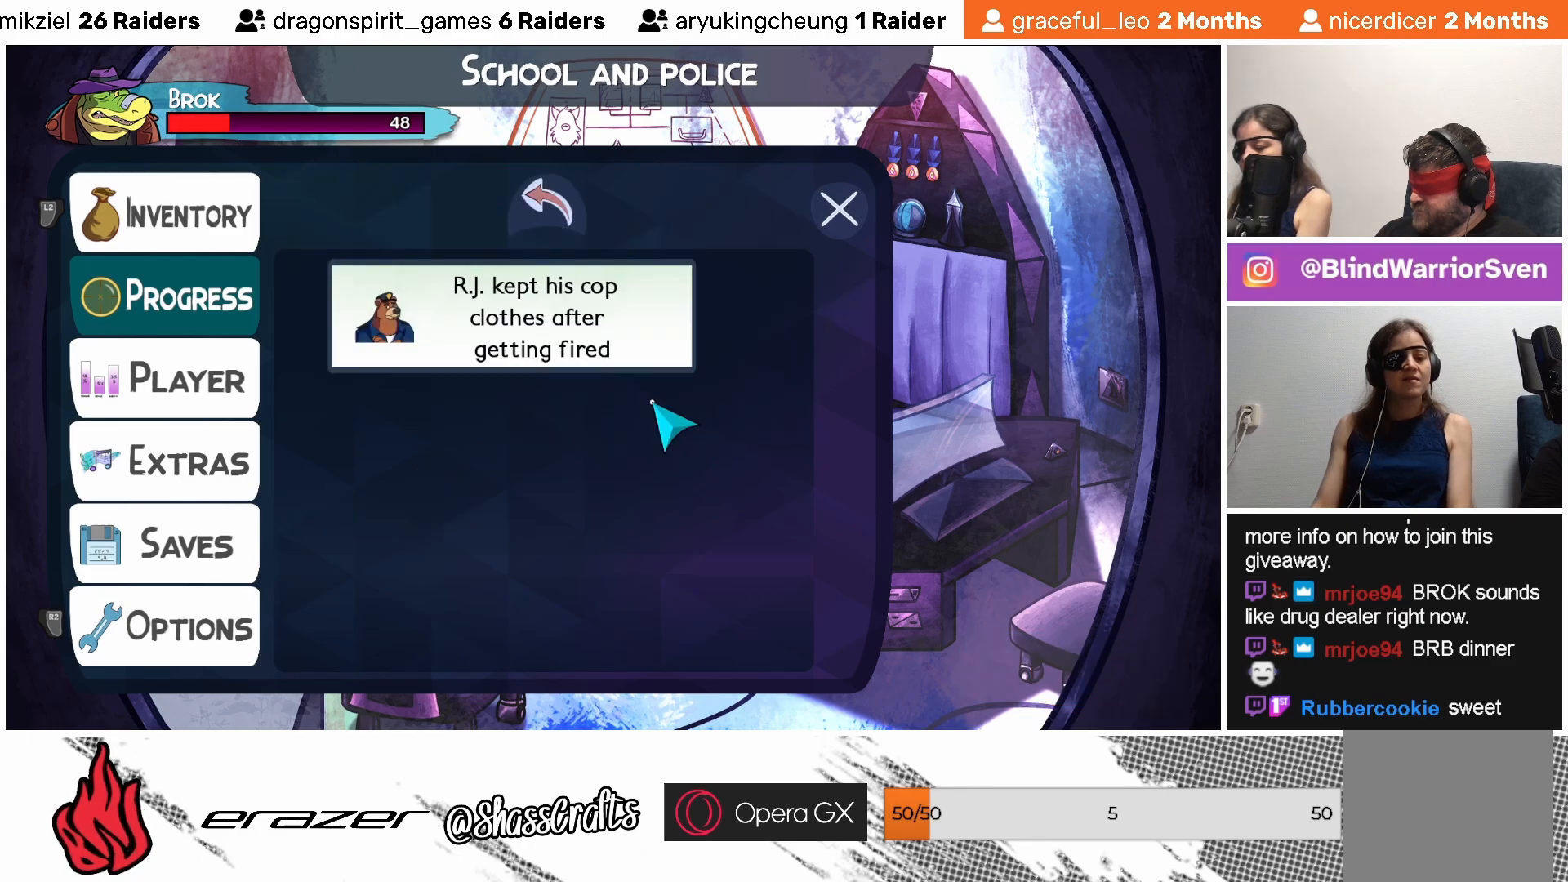
Gameplay with a controller (PlayStation layout); each line is a JSON object with the inputs held at the frame after it. "events" lists button and stick changes between this image and that frame as [ms after this image, input, new state], when the widget could be followed in between. Not read: right_stick.
{"buttons": [], "left_stick": "center", "events": []}
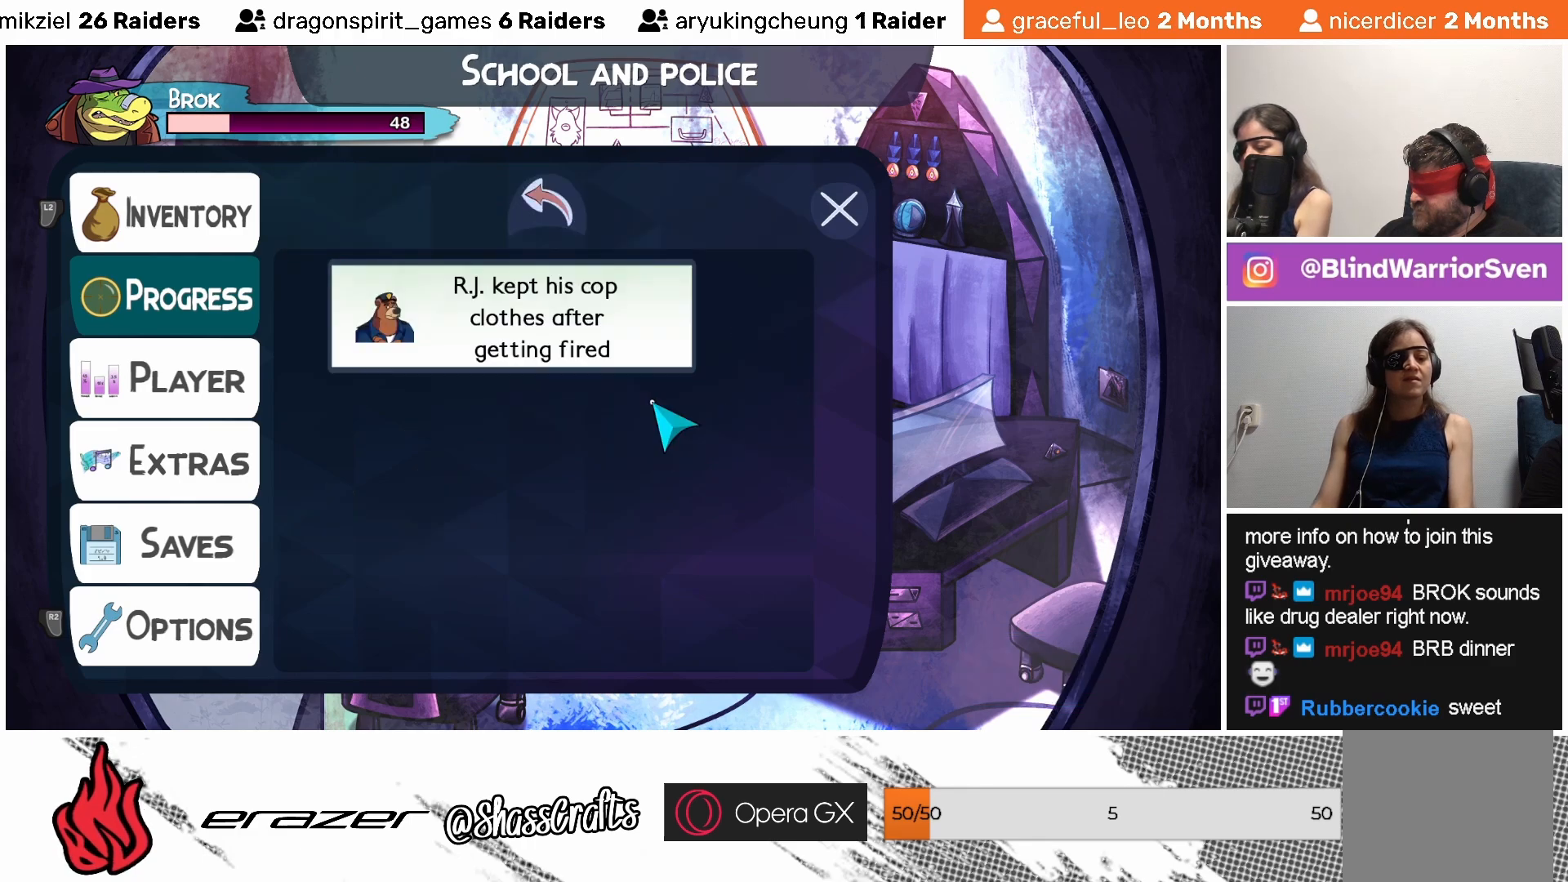
{"buttons": [], "left_stick": "center", "events": []}
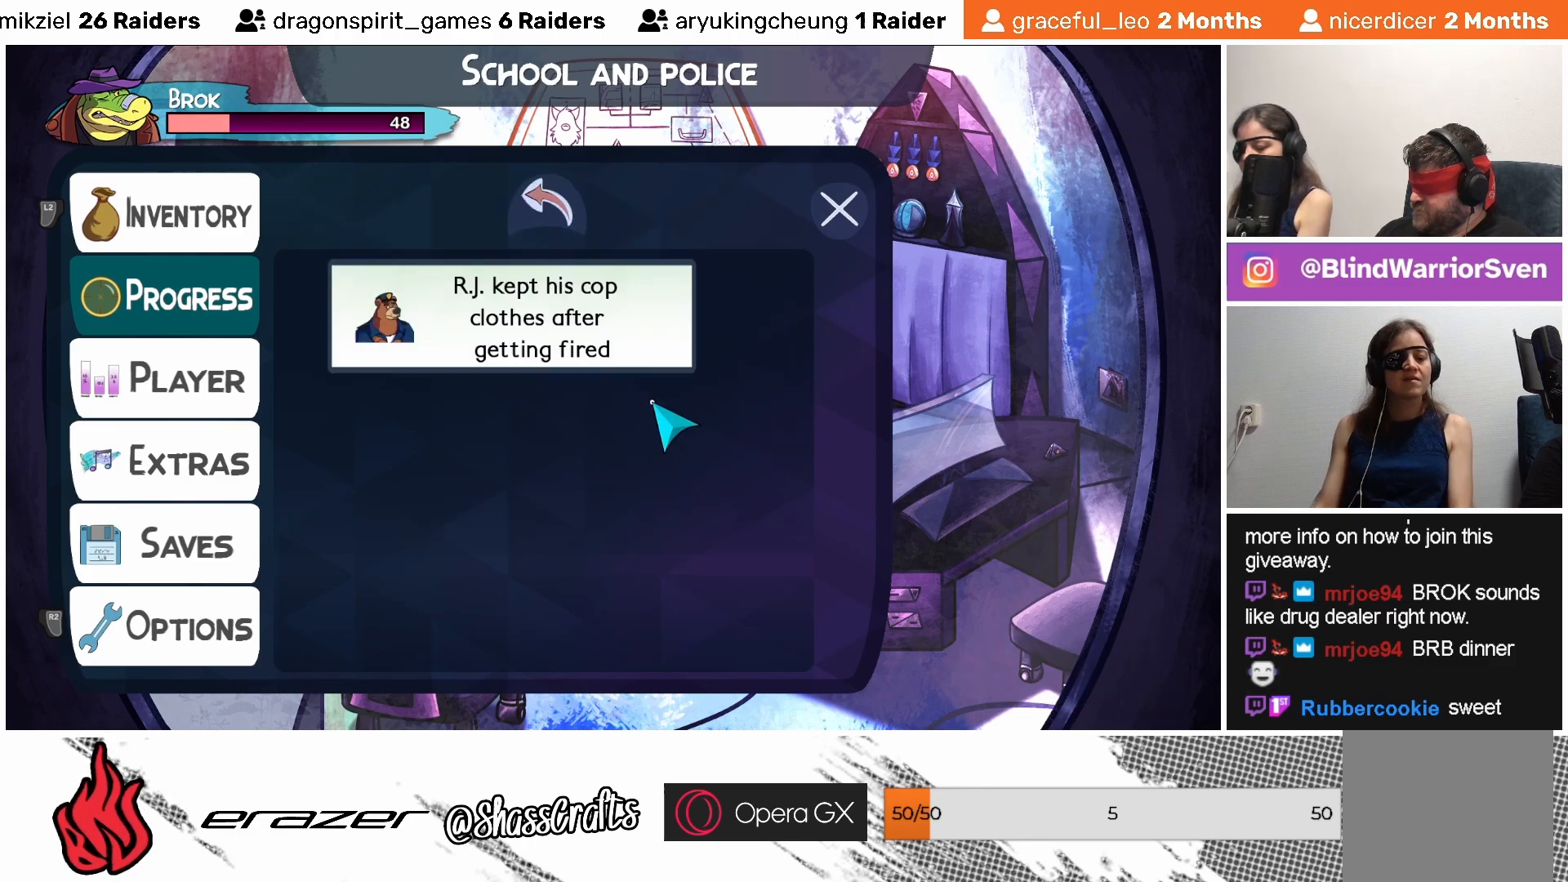
{"buttons": [], "left_stick": "center", "events": []}
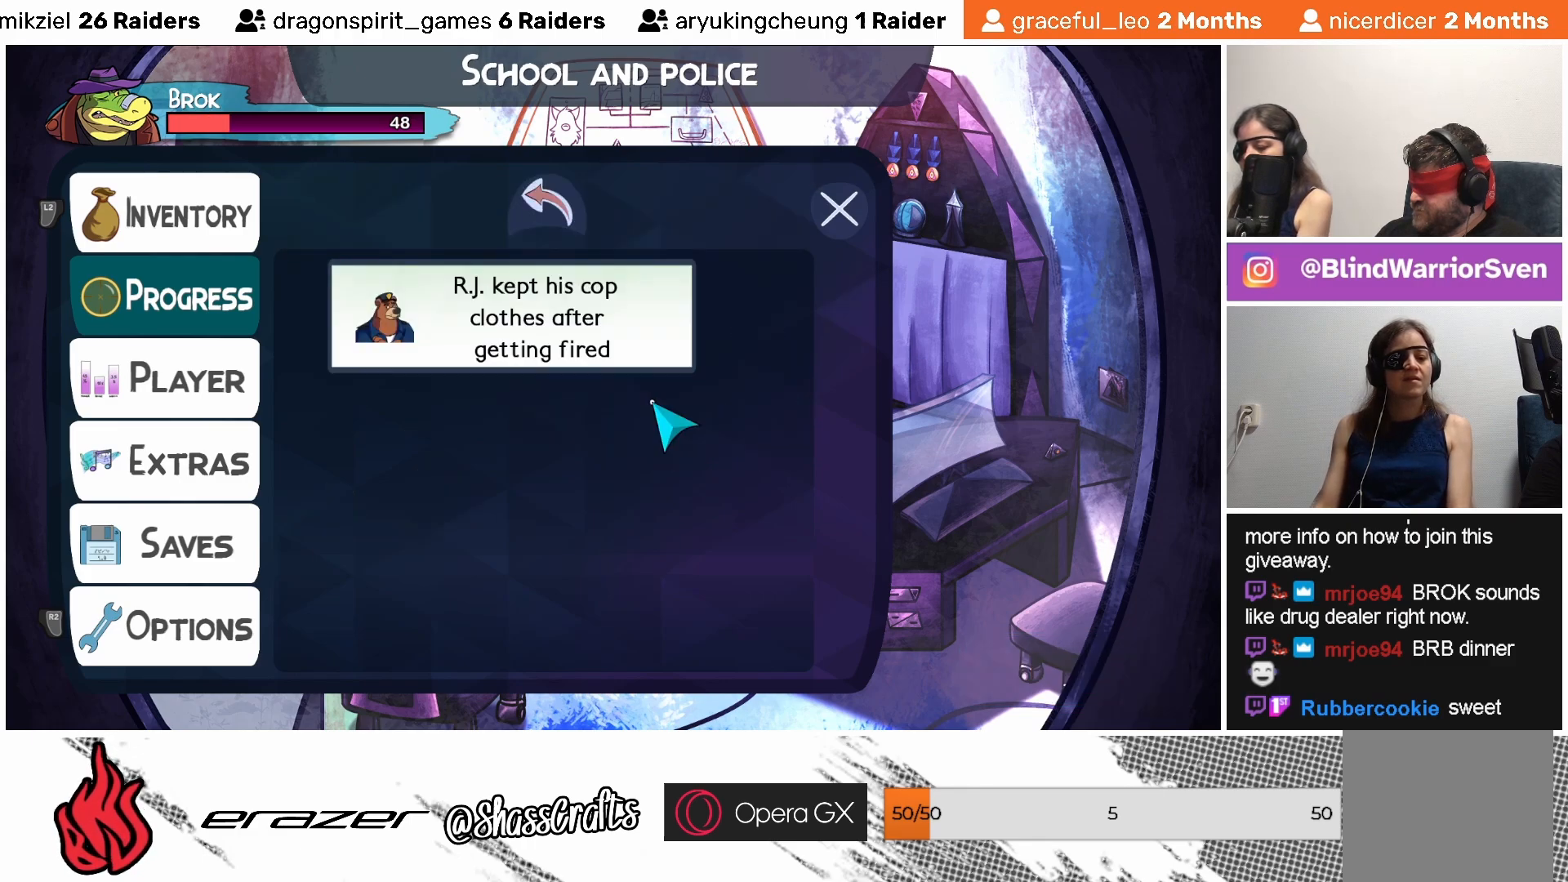
{"buttons": [], "left_stick": "center", "events": []}
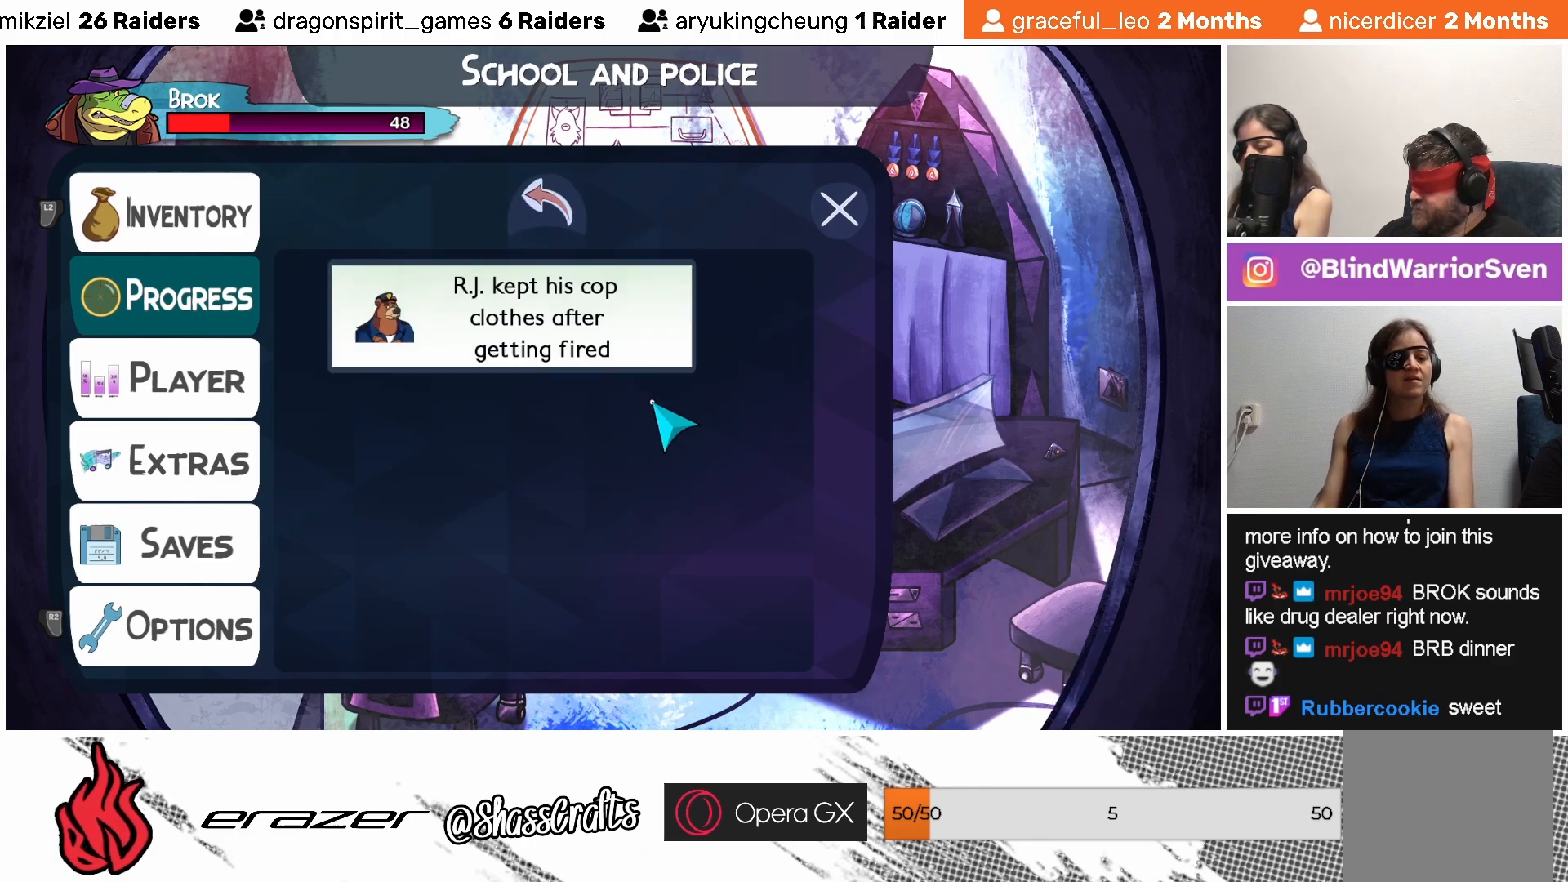
{"buttons": [], "left_stick": "center", "events": []}
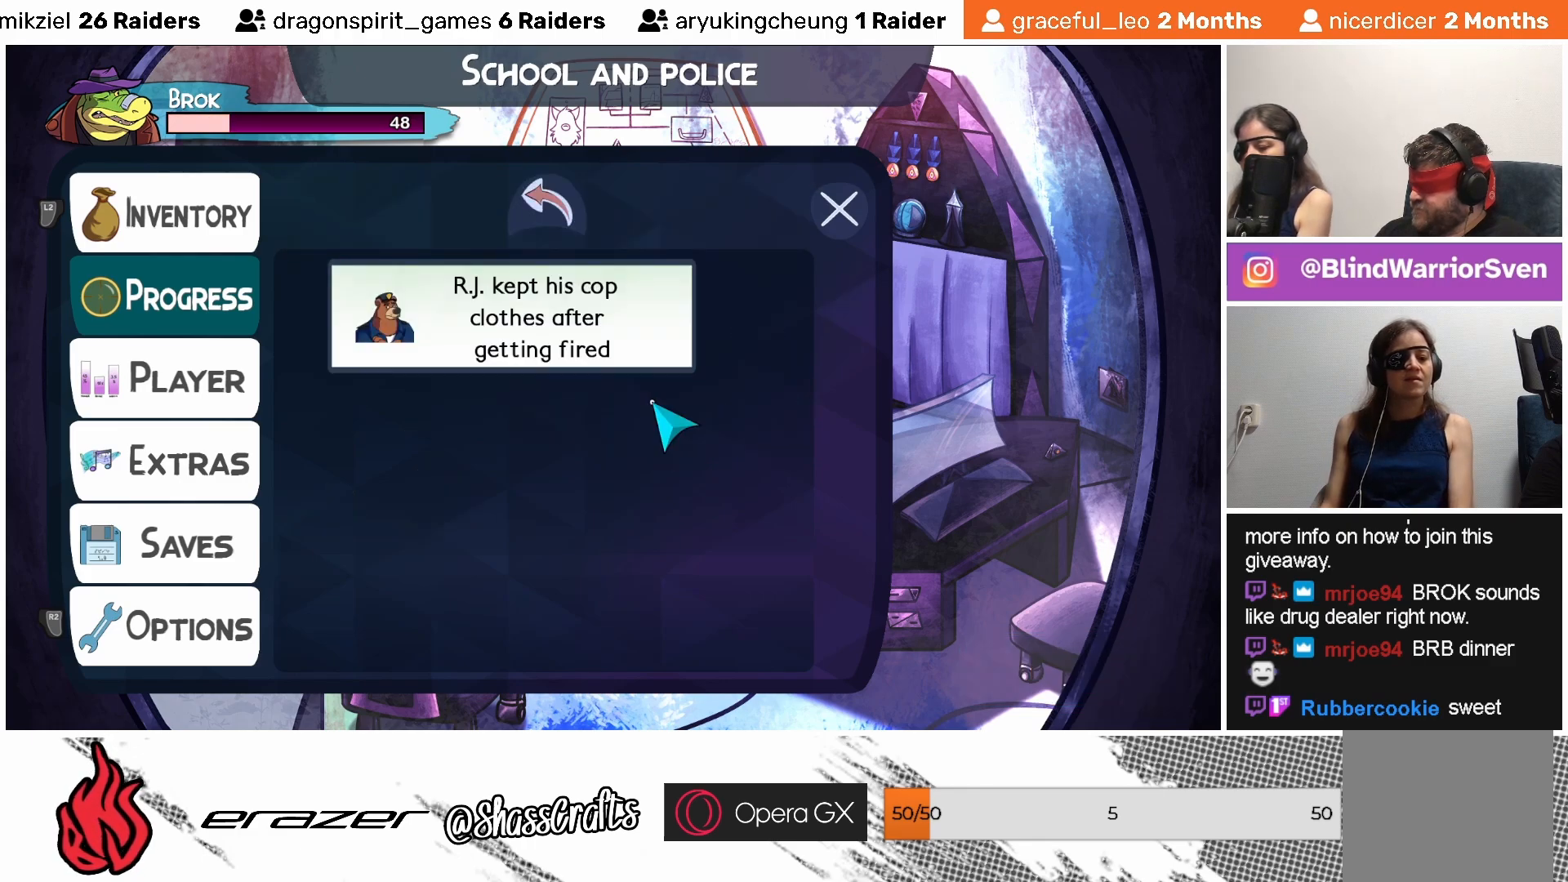
{"buttons": [], "left_stick": "center", "events": [[383, "CROSS", "down"], [433, "CROSS", "up"]]}
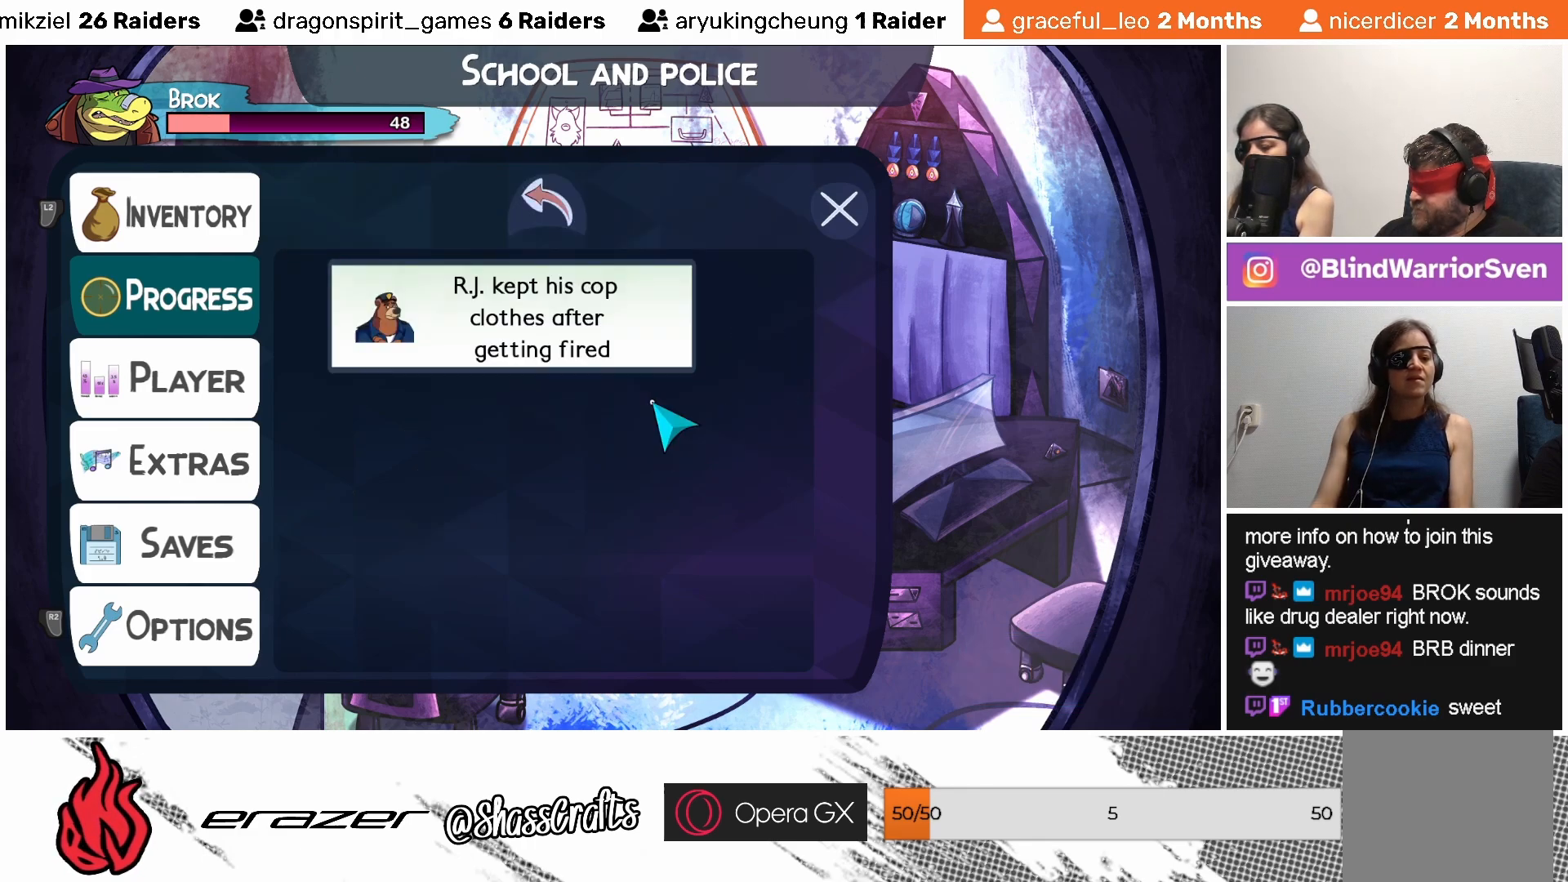
{"buttons": [], "left_stick": "center", "events": []}
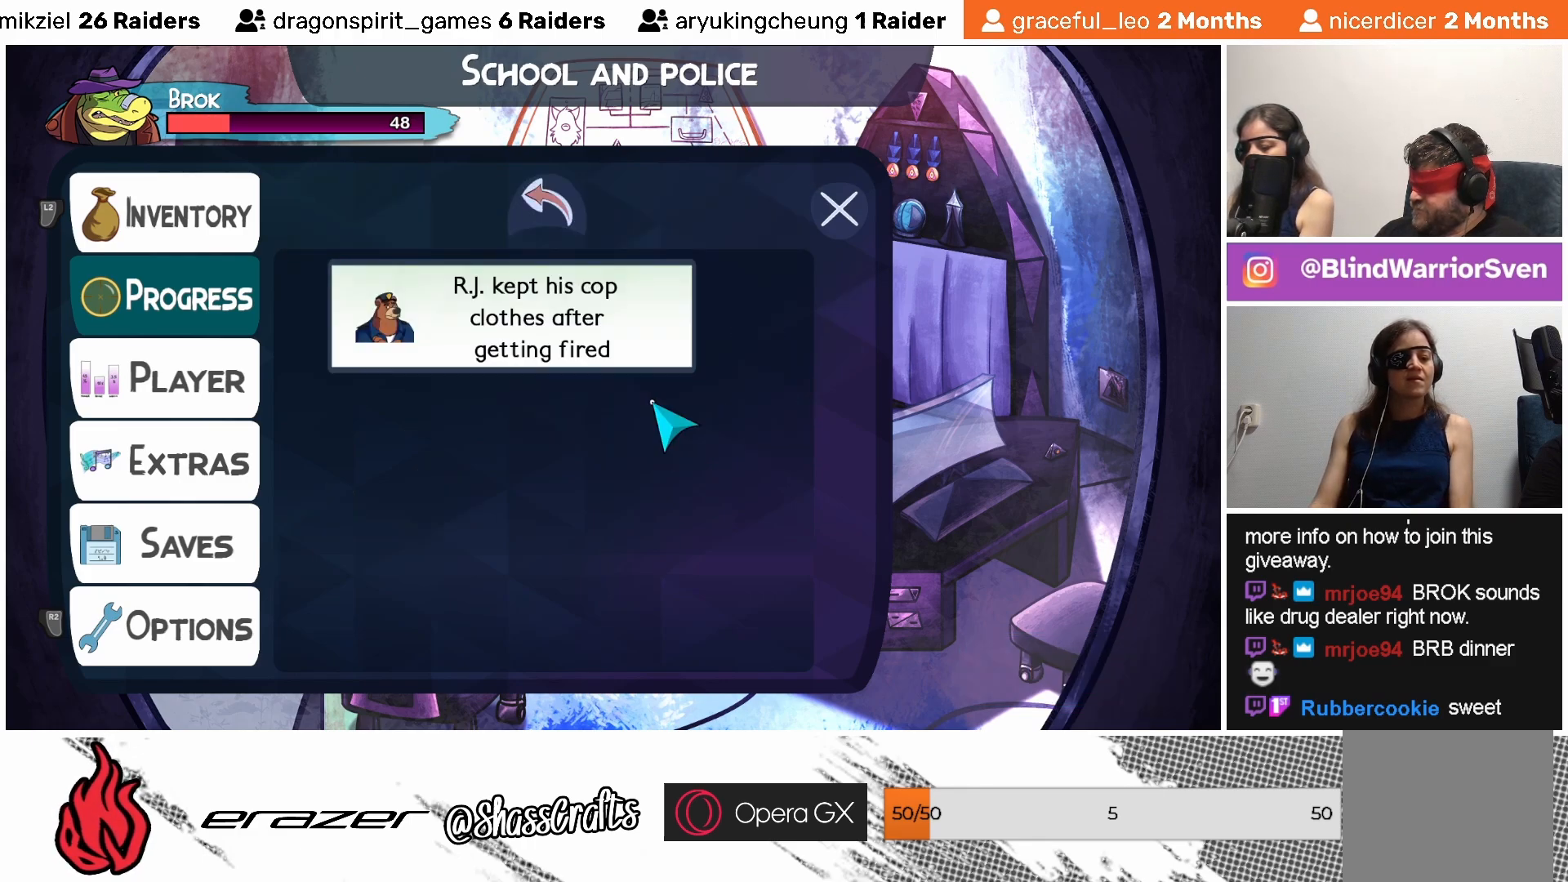
{"buttons": [], "left_stick": "center", "events": [[167, "CIRCLE", "down"], [267, "CIRCLE", "up"]]}
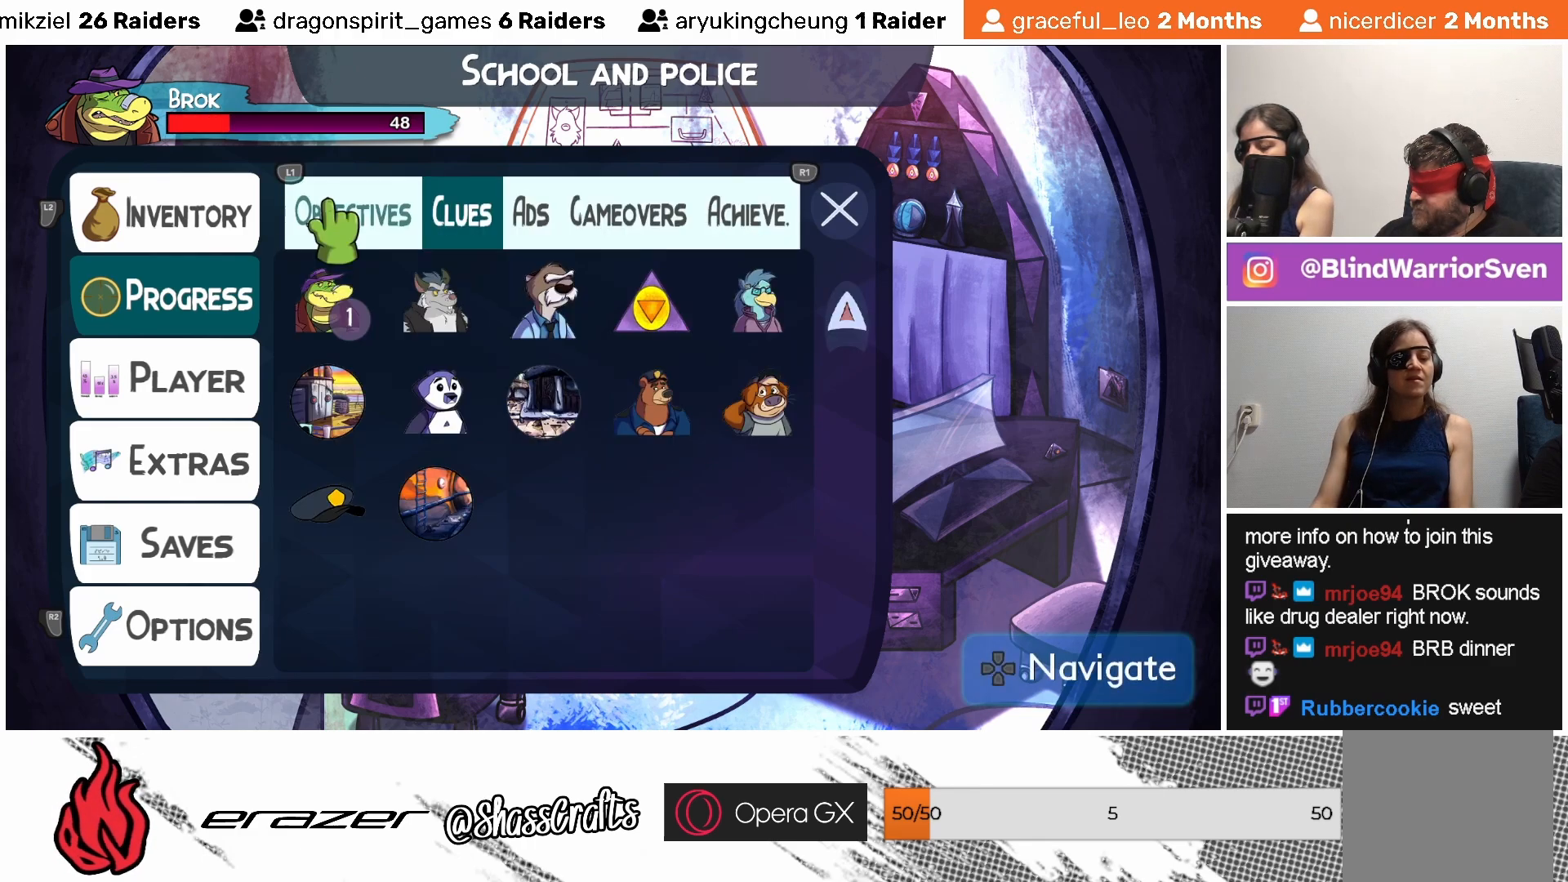
{"buttons": ["CIRCLE"], "left_stick": "center", "events": [[433, "CIRCLE", "down"]]}
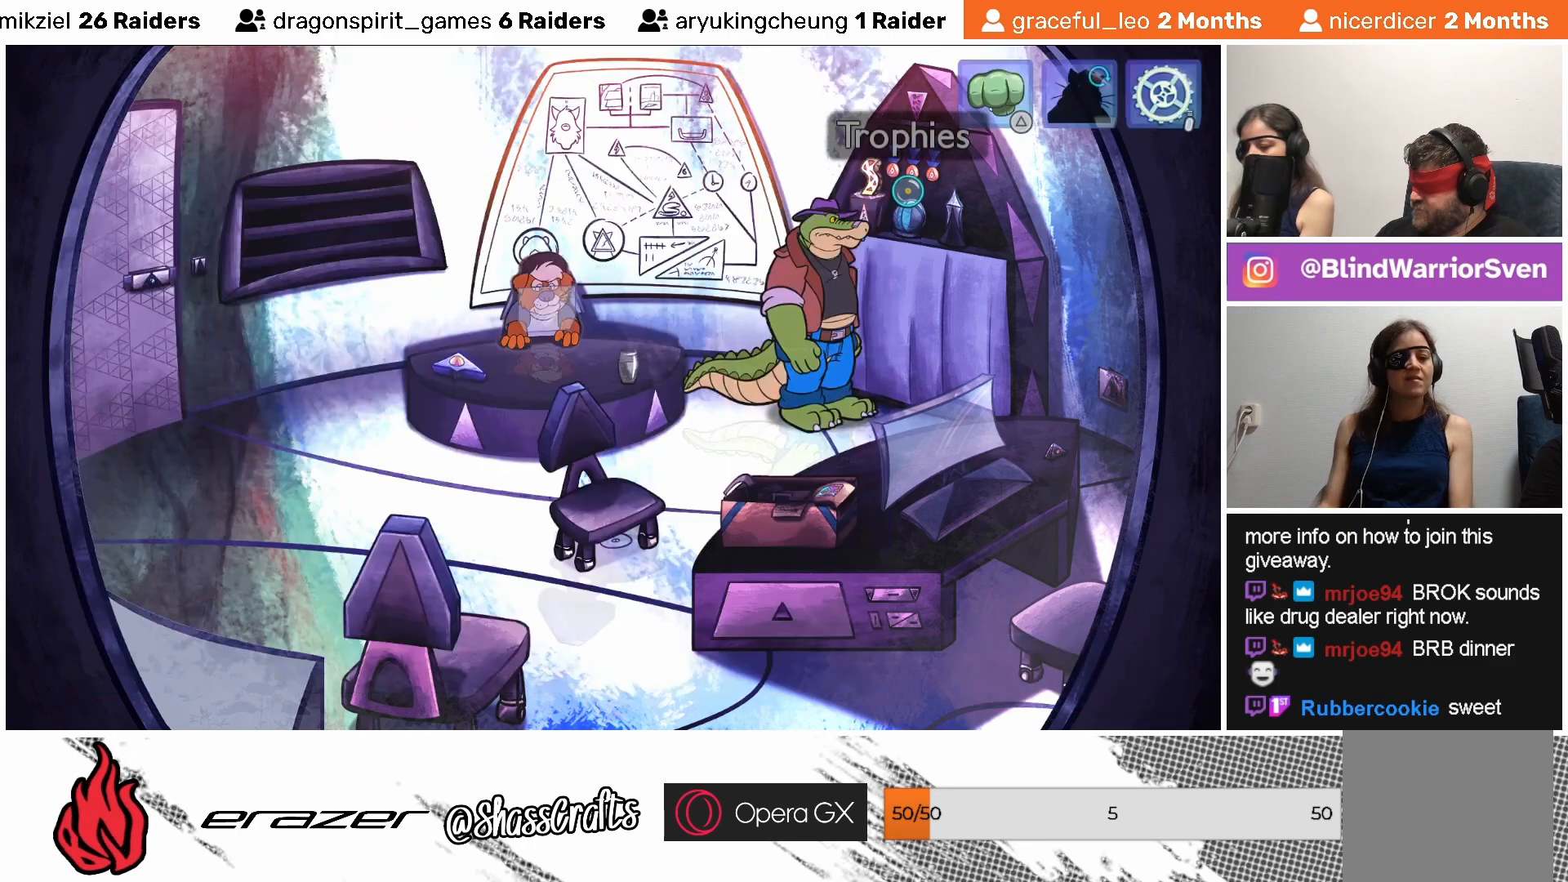
{"buttons": [], "left_stick": "center", "events": [[17, "CIRCLE", "up"]]}
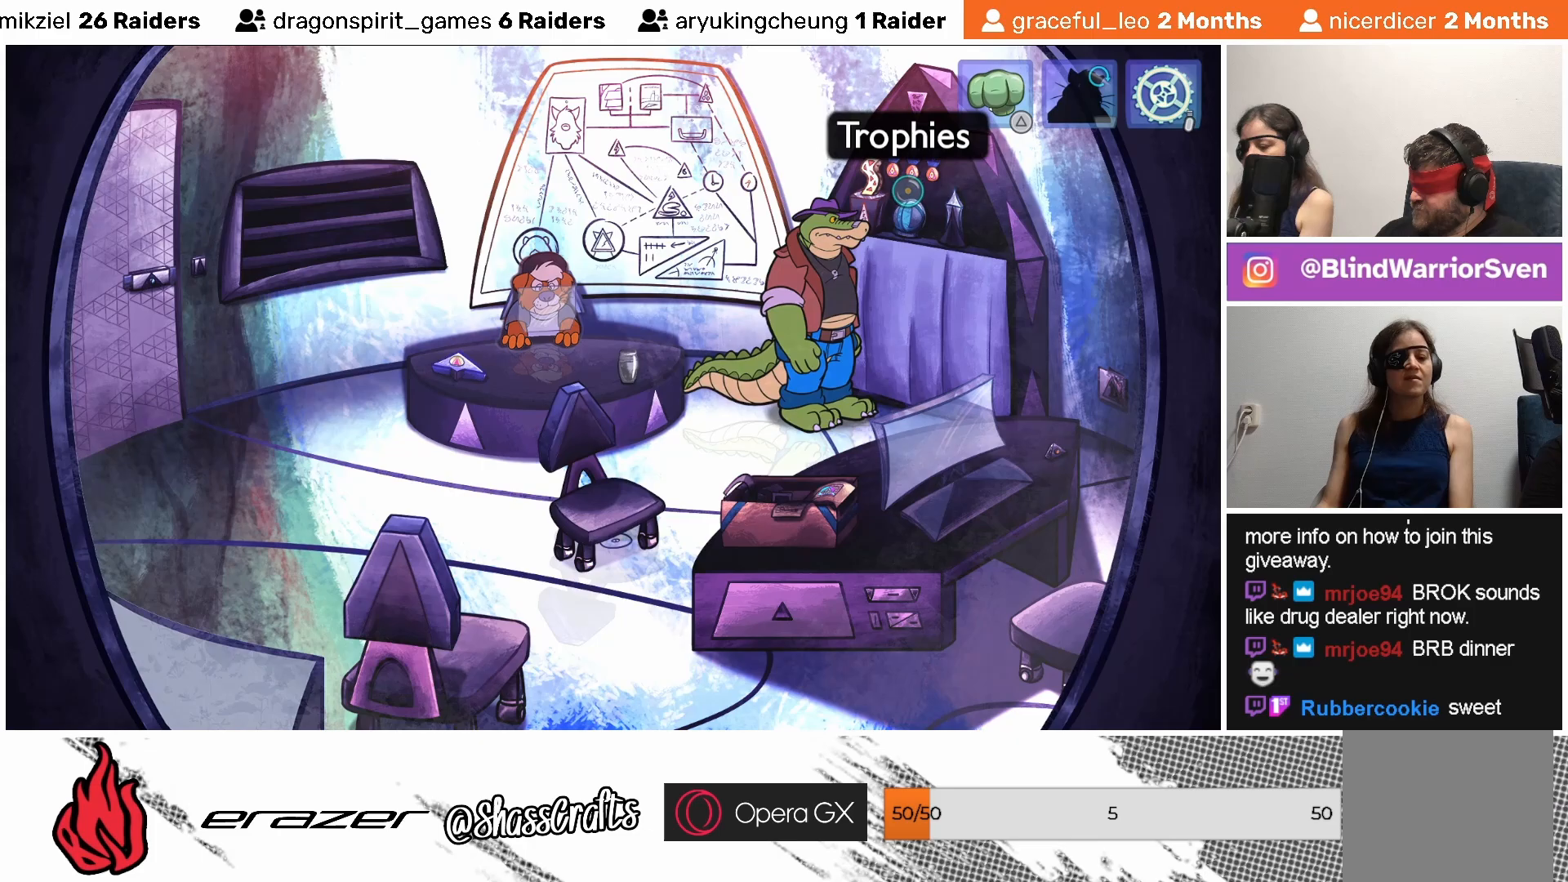
{"buttons": [], "left_stick": "center", "events": [[283, "DPAD_RIGHT", "down"], [333, "DPAD_RIGHT", "up"]]}
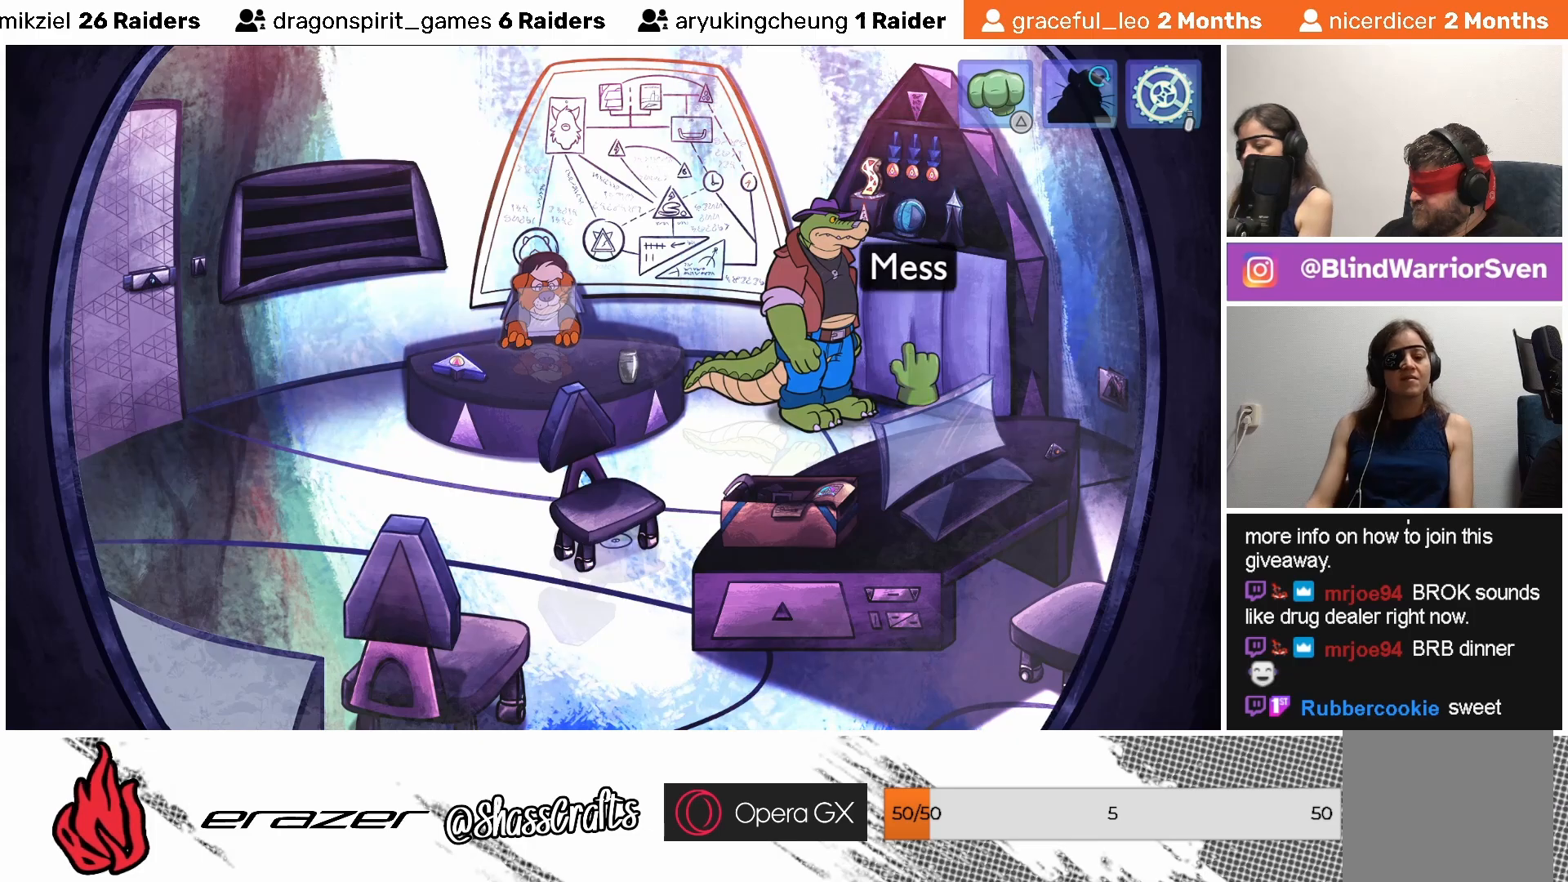
{"buttons": [], "left_stick": "center", "events": []}
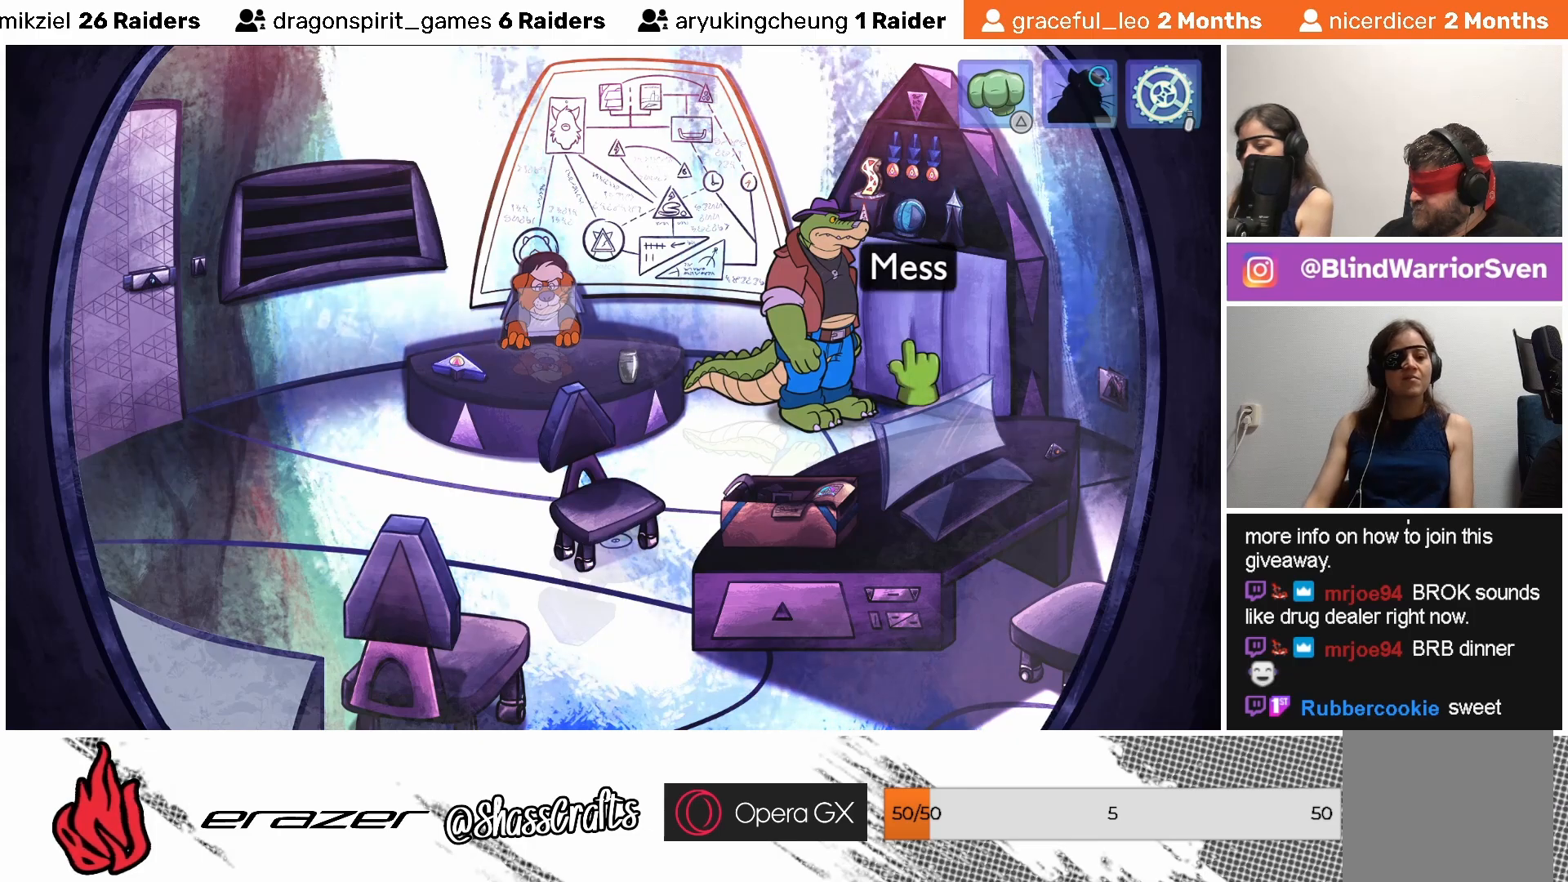
{"buttons": [], "left_stick": "center", "events": []}
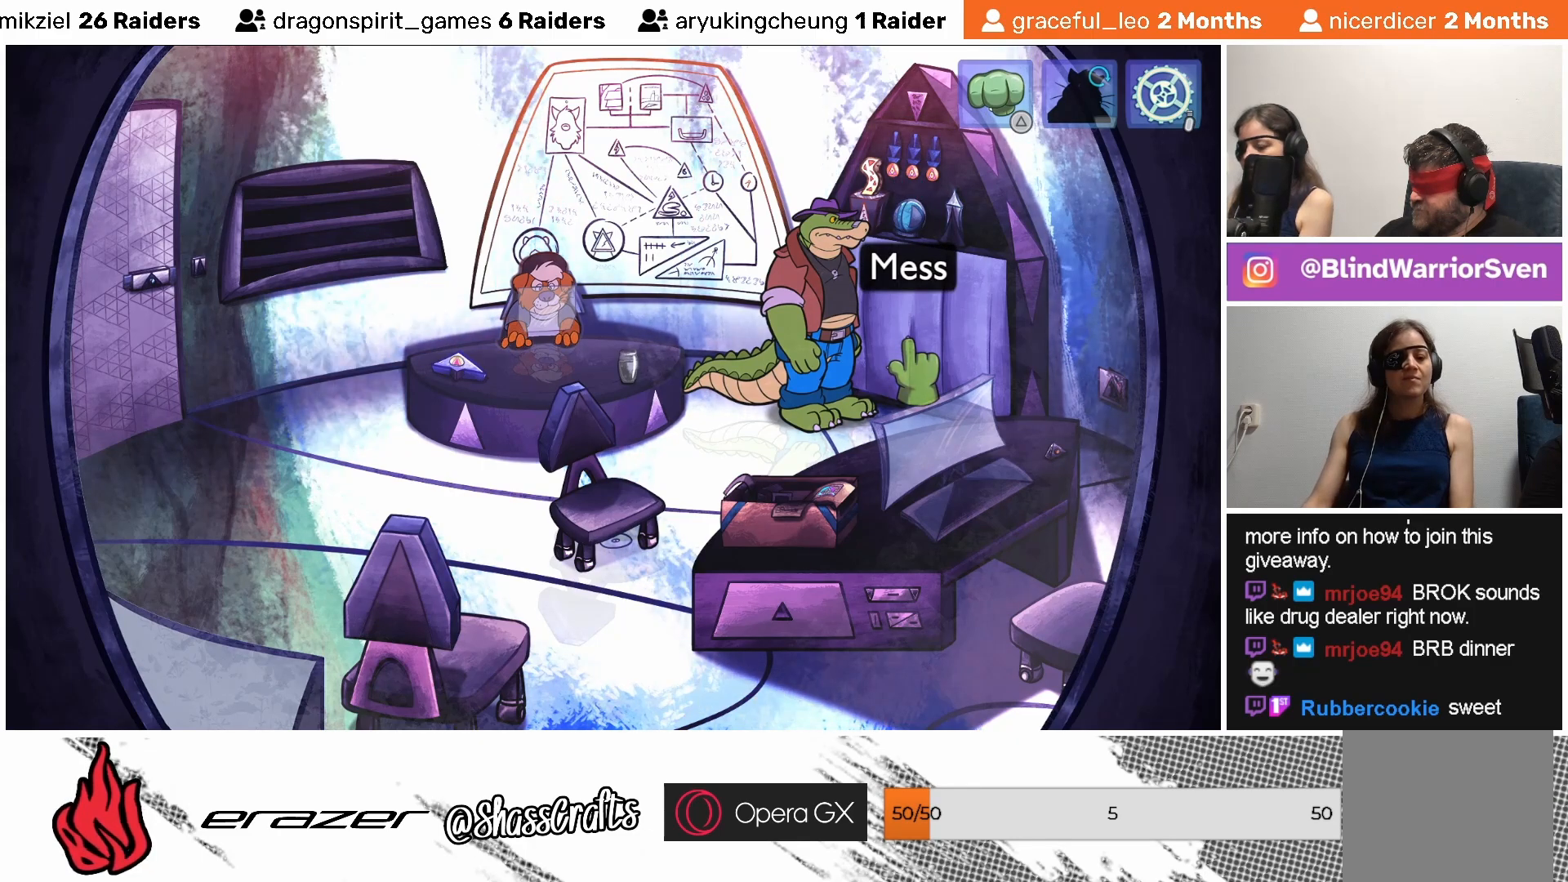
{"buttons": [], "left_stick": "center", "events": [[183, "DPAD_LEFT", "down"], [283, "DPAD_LEFT", "up"], [417, "DPAD_LEFT", "down"], [483, "DPAD_LEFT", "up"]]}
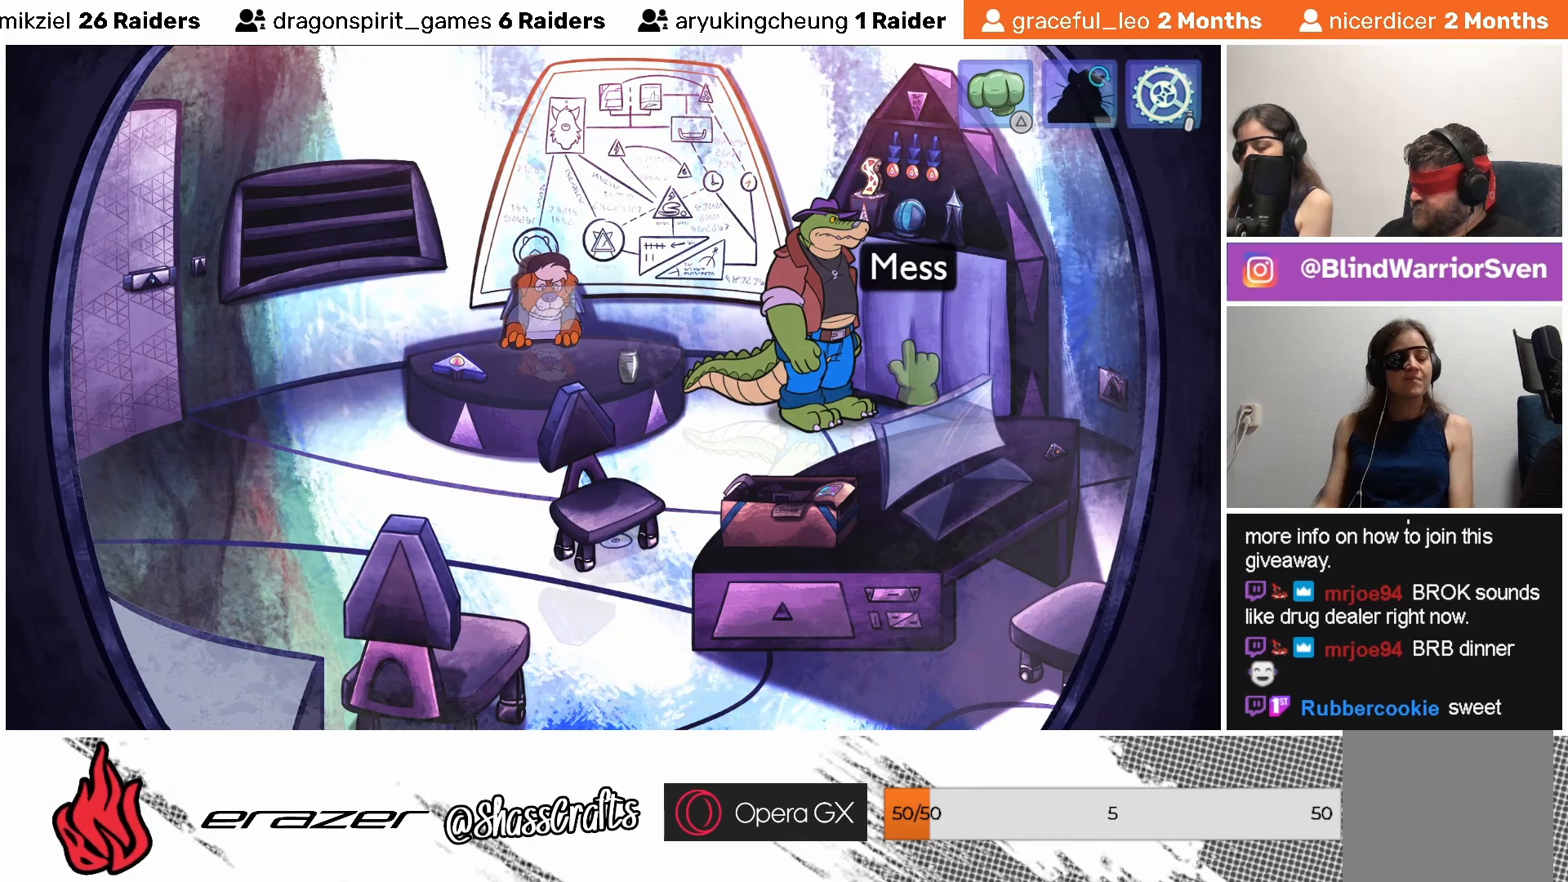
{"buttons": [], "left_stick": "center", "events": [[333, "DPAD_LEFT", "down"], [383, "DPAD_LEFT", "up"]]}
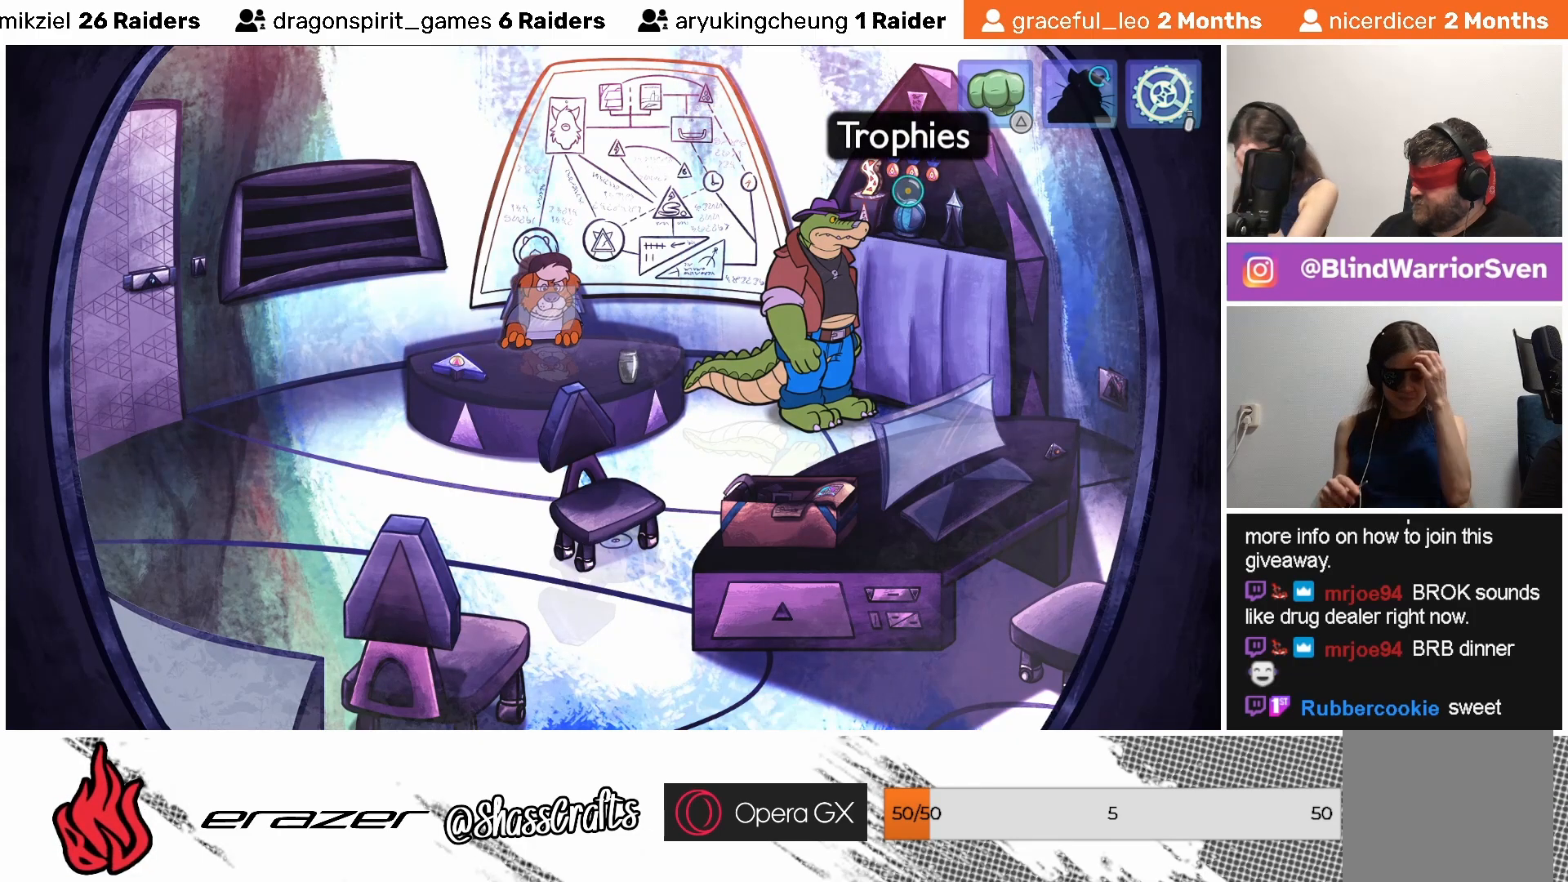
{"buttons": [], "left_stick": "center", "events": []}
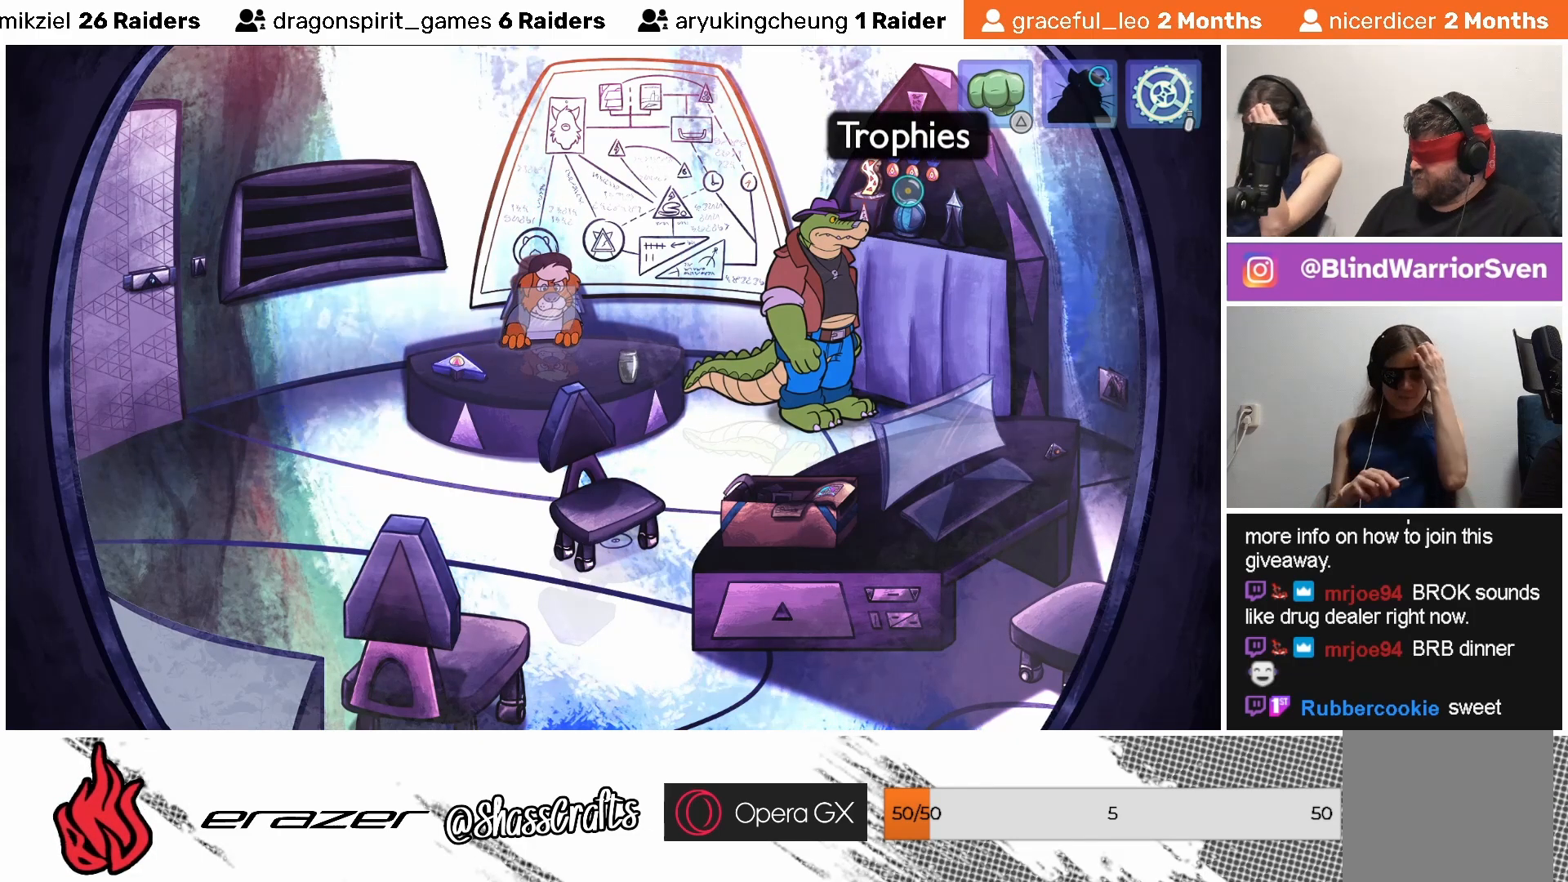
{"buttons": [], "left_stick": "center", "events": []}
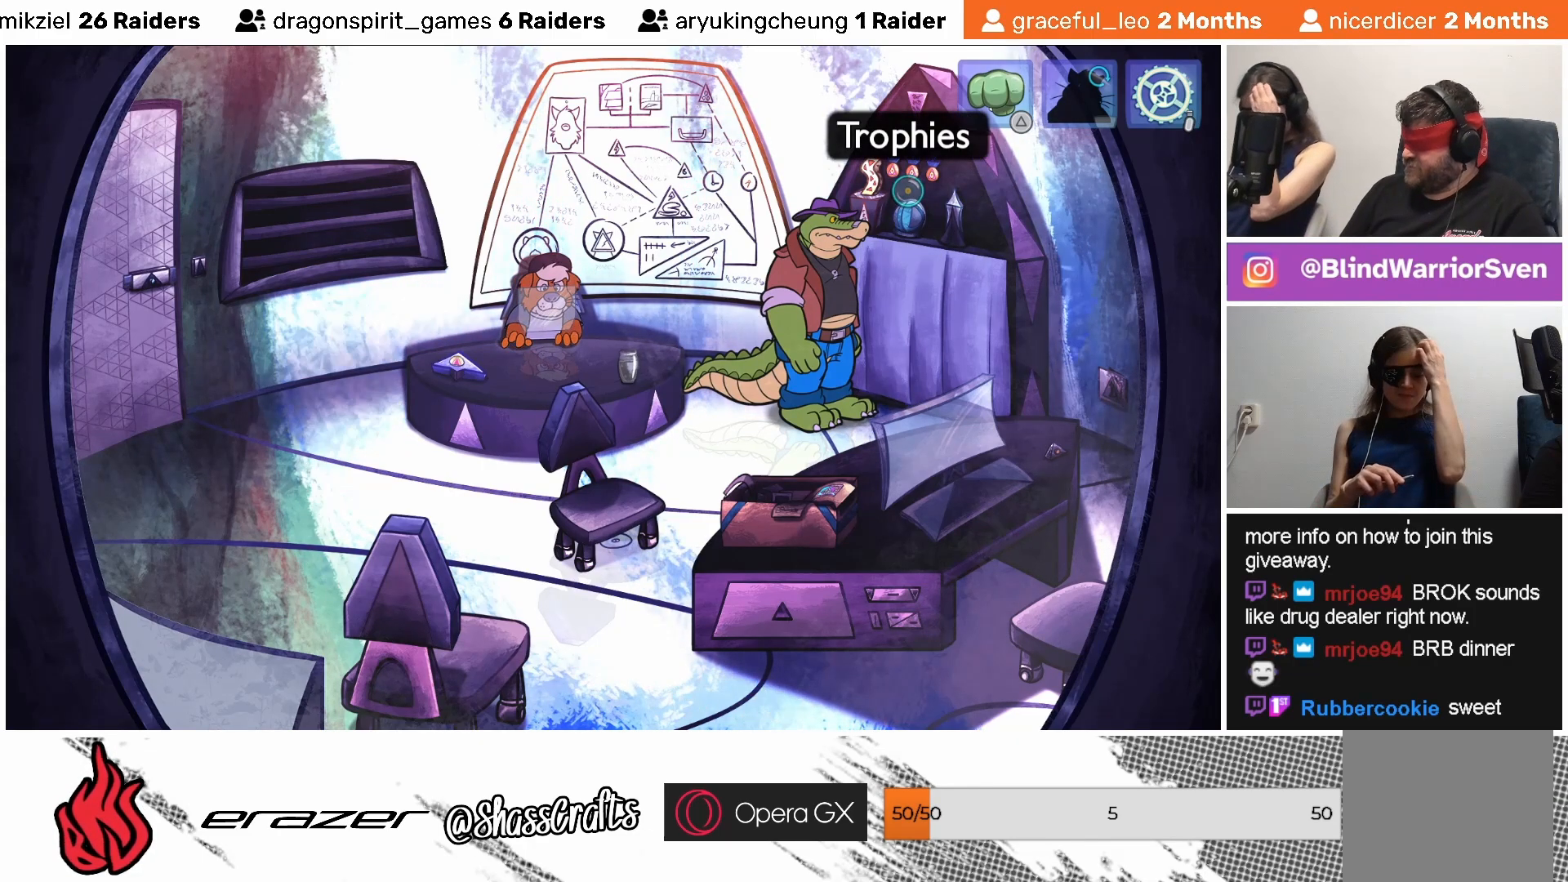
{"buttons": [], "left_stick": "center", "events": [[233, "TRIANGLE", "down"], [383, "TRIANGLE", "up"]]}
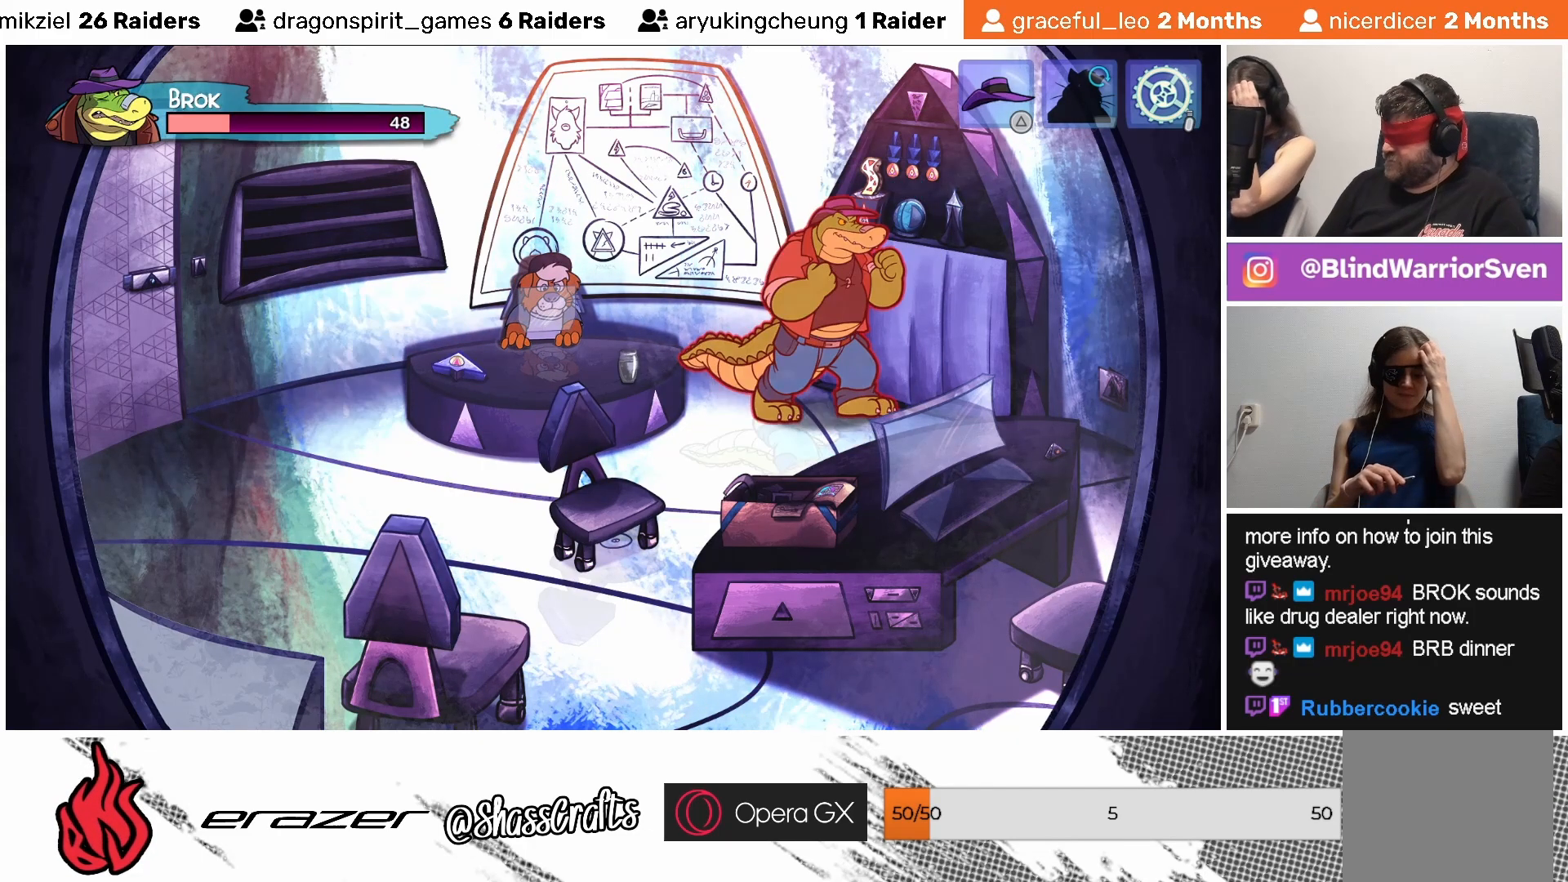
{"buttons": [], "left_stick": "center", "events": [[183, "TRIANGLE", "down"], [283, "TRIANGLE", "up"]]}
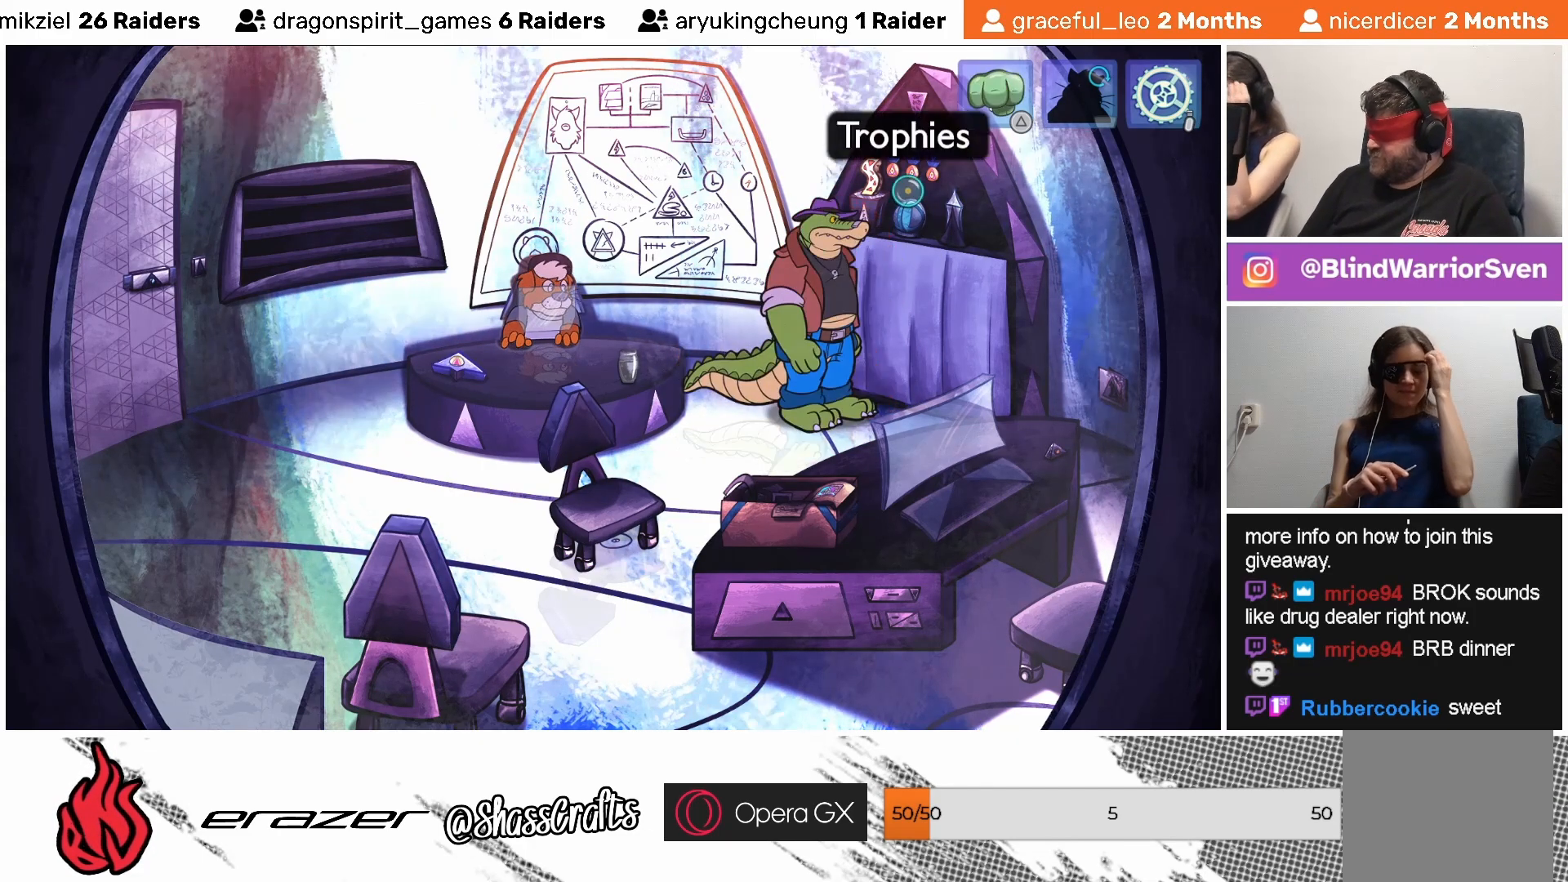
{"buttons": [], "left_stick": "center", "events": [[67, "DPAD_LEFT", "down"], [133, "DPAD_LEFT", "up"]]}
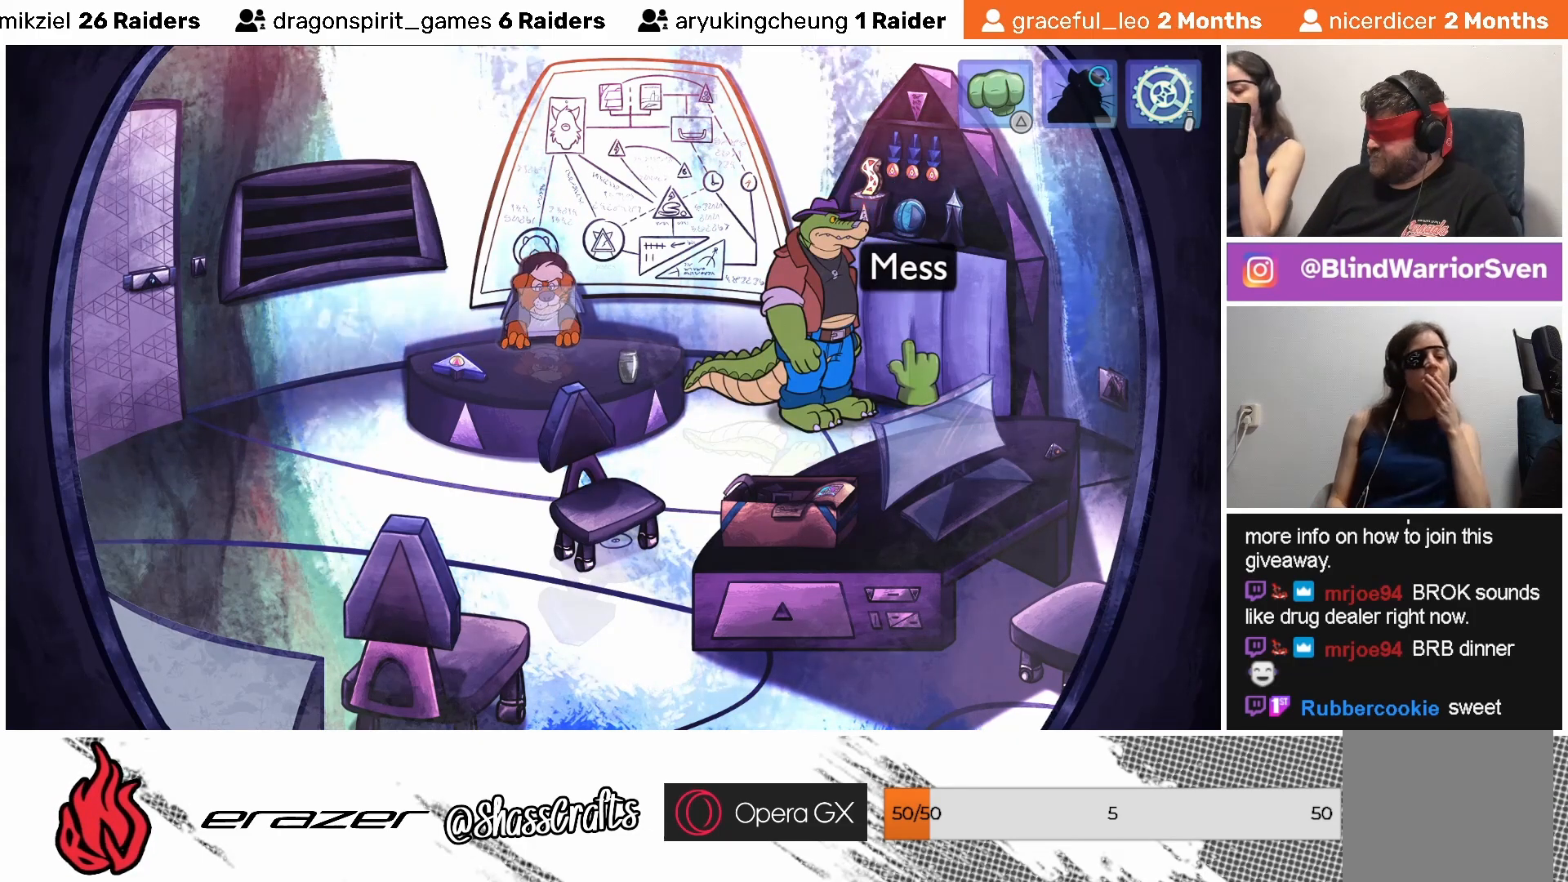
{"buttons": [], "left_stick": "center", "events": [[333, "DPAD_LEFT", "down"], [433, "DPAD_LEFT", "up"]]}
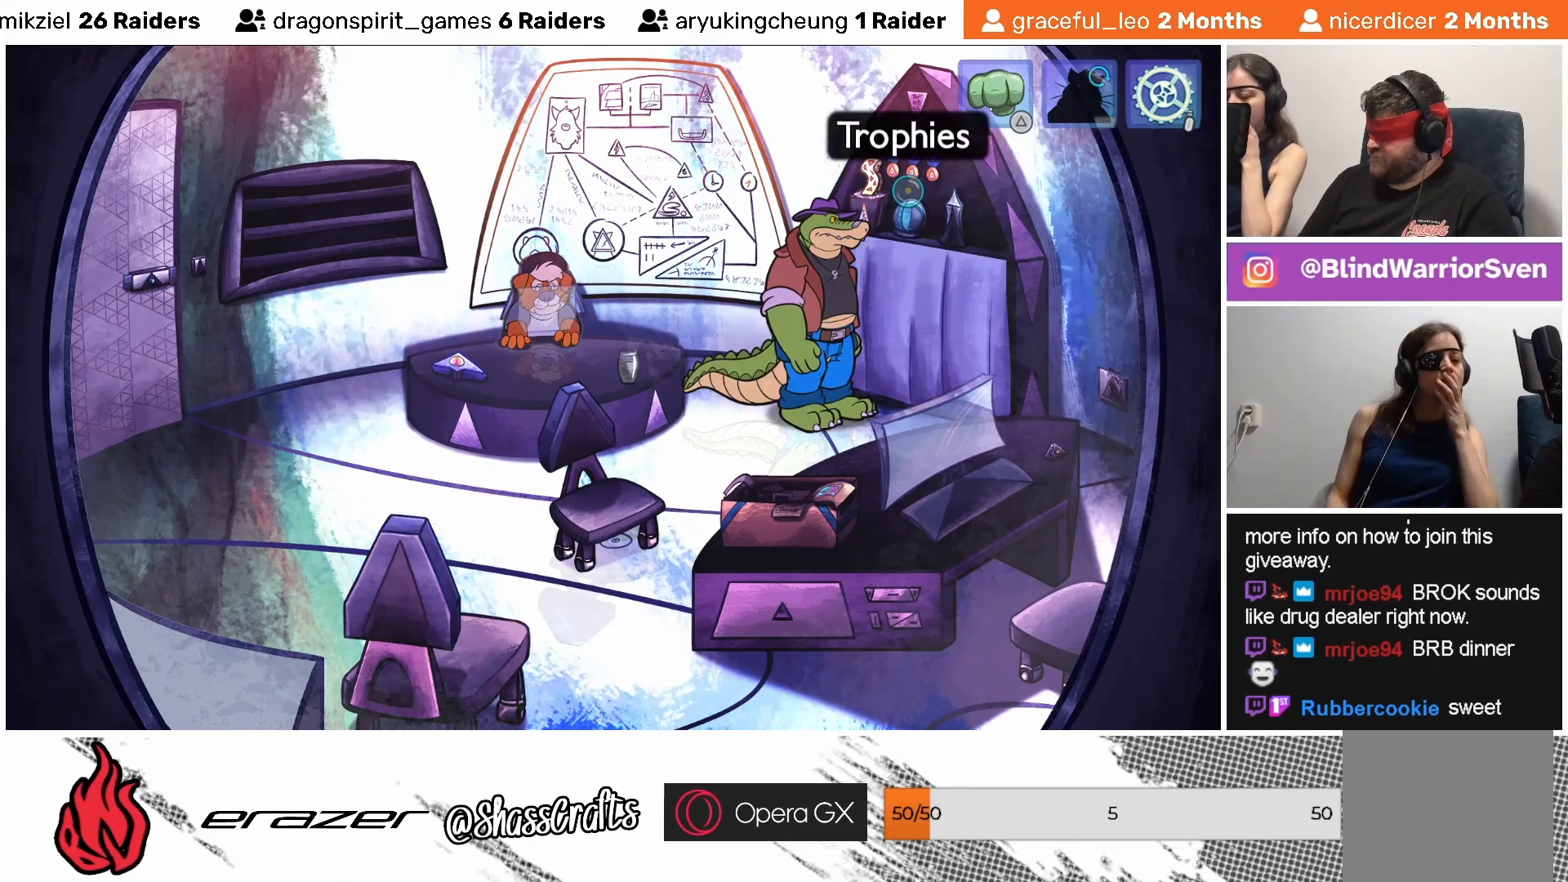
{"buttons": [], "left_stick": "center", "events": [[333, "DPAD_LEFT", "down"], [467, "DPAD_LEFT", "up"]]}
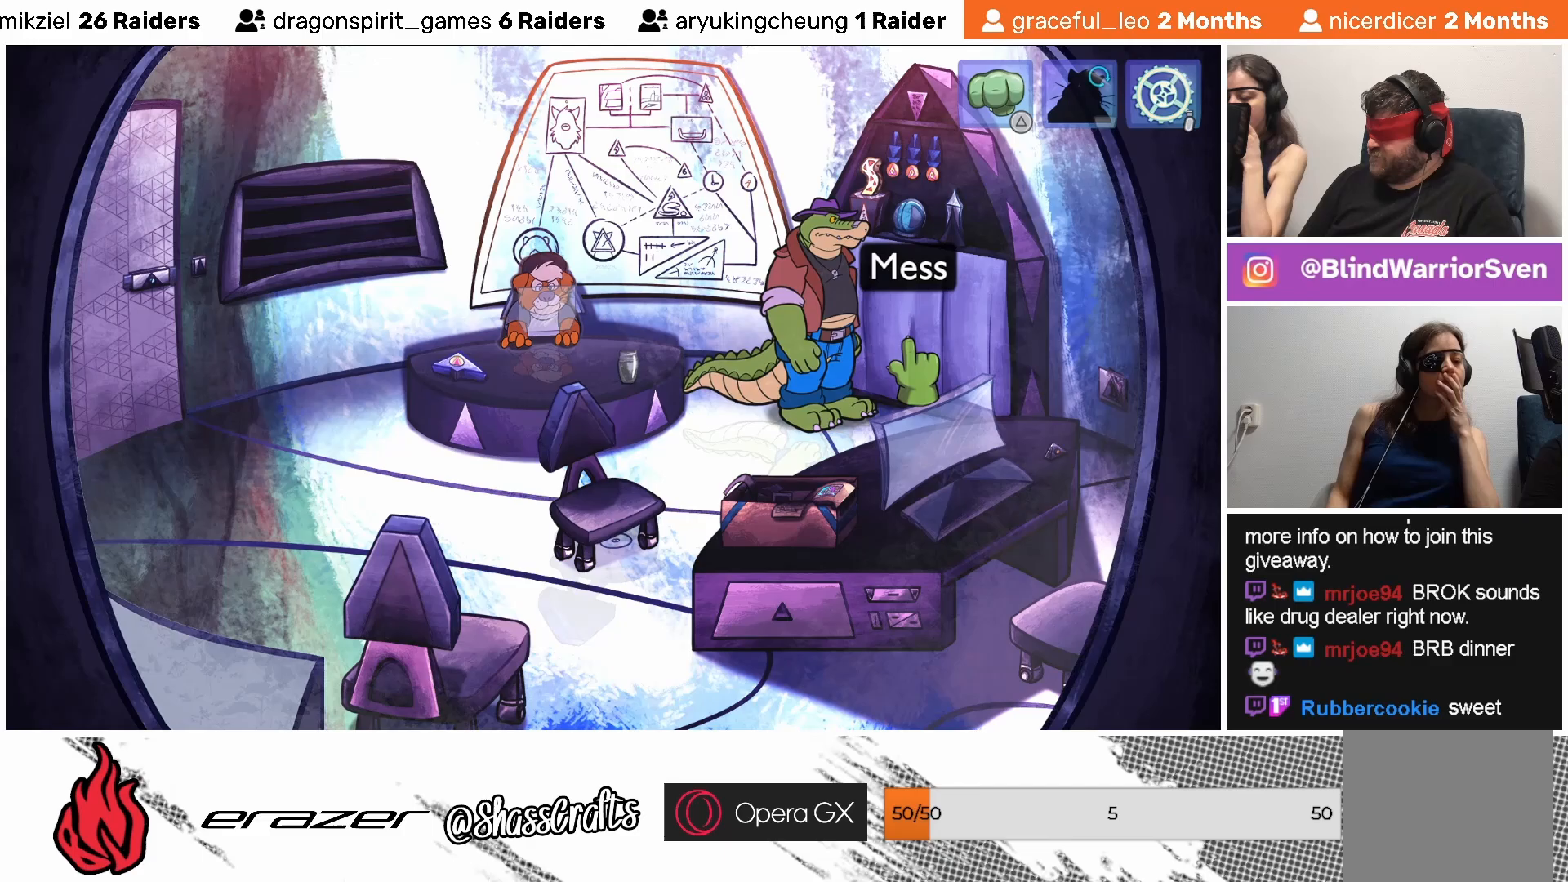
{"buttons": [], "left_stick": "center", "events": [[167, "TRIANGLE", "down"], [267, "TRIANGLE", "up"]]}
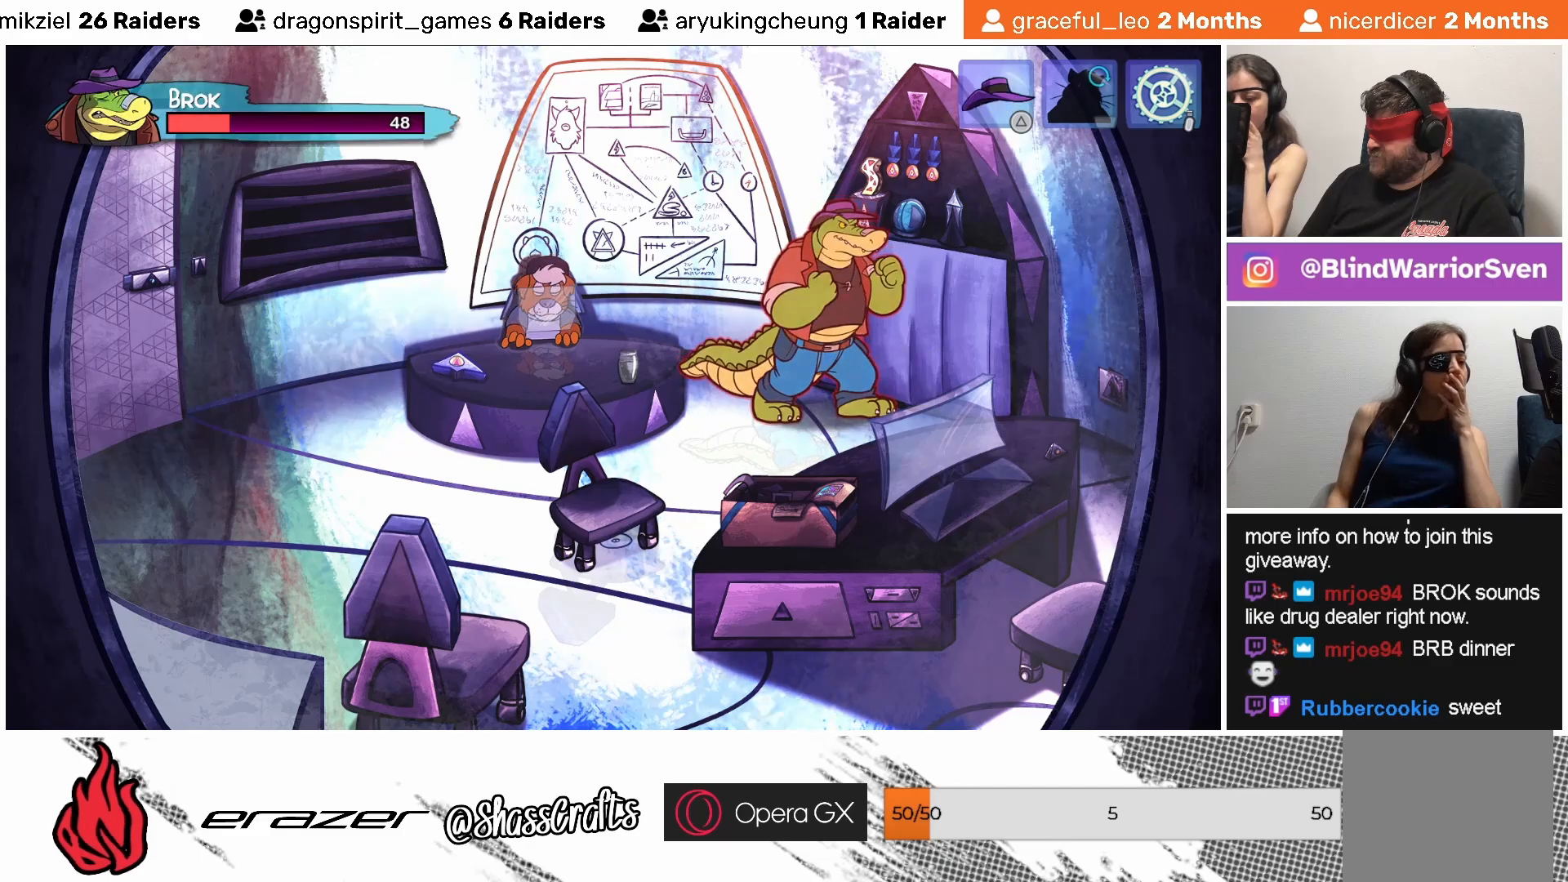
{"buttons": ["DPAD_LEFT"], "left_stick": "center", "events": [[183, "DPAD_LEFT", "down"], [317, "DPAD_LEFT", "up"], [367, "DPAD_LEFT", "down"]]}
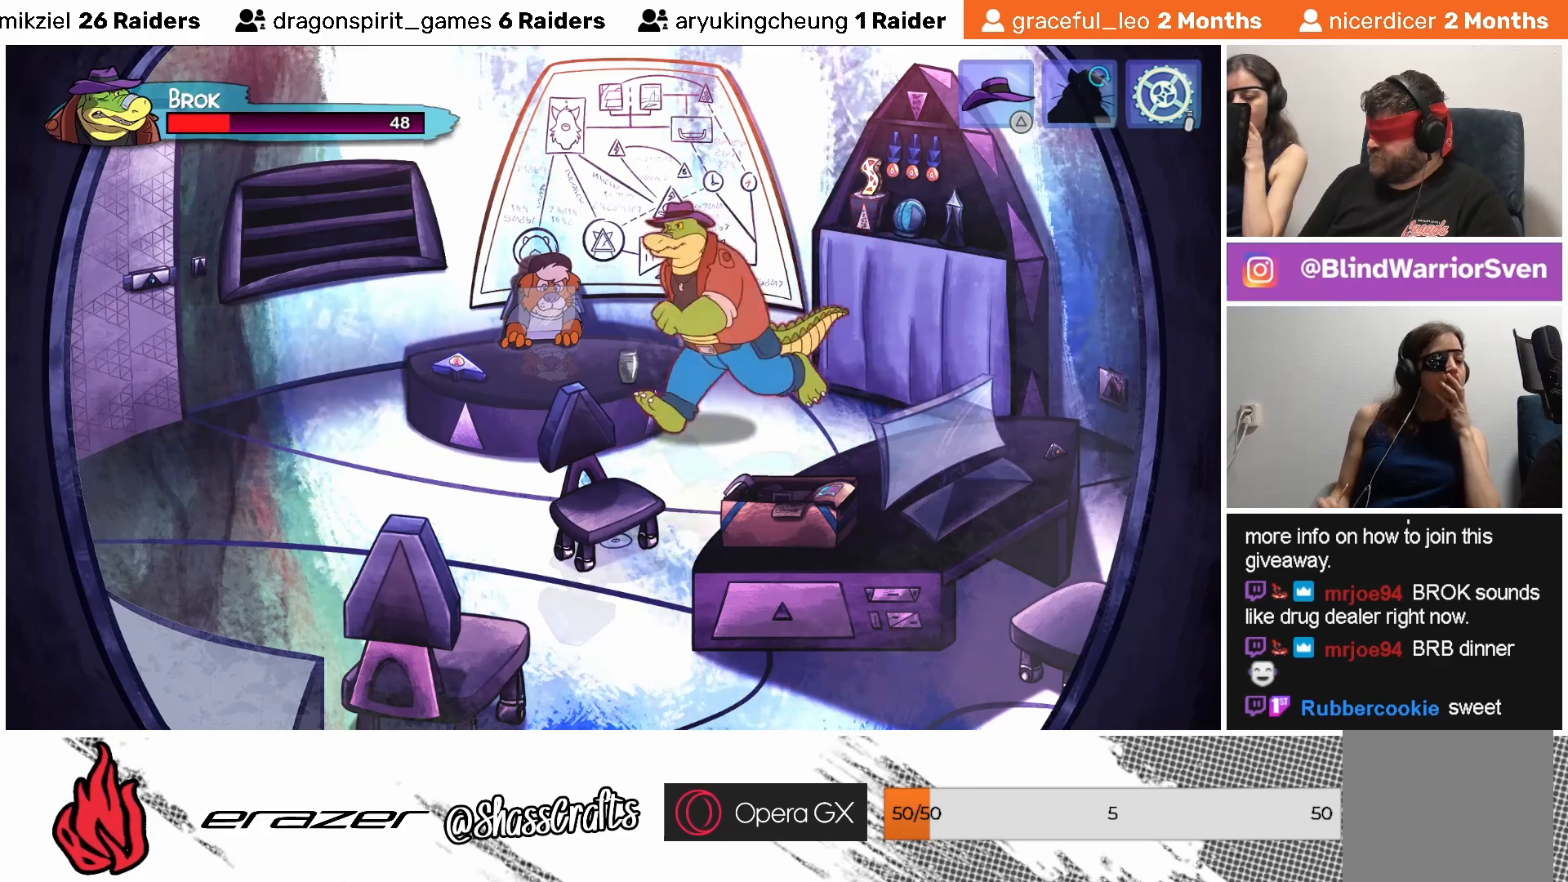
{"buttons": ["DPAD_LEFT"], "left_stick": "center", "events": []}
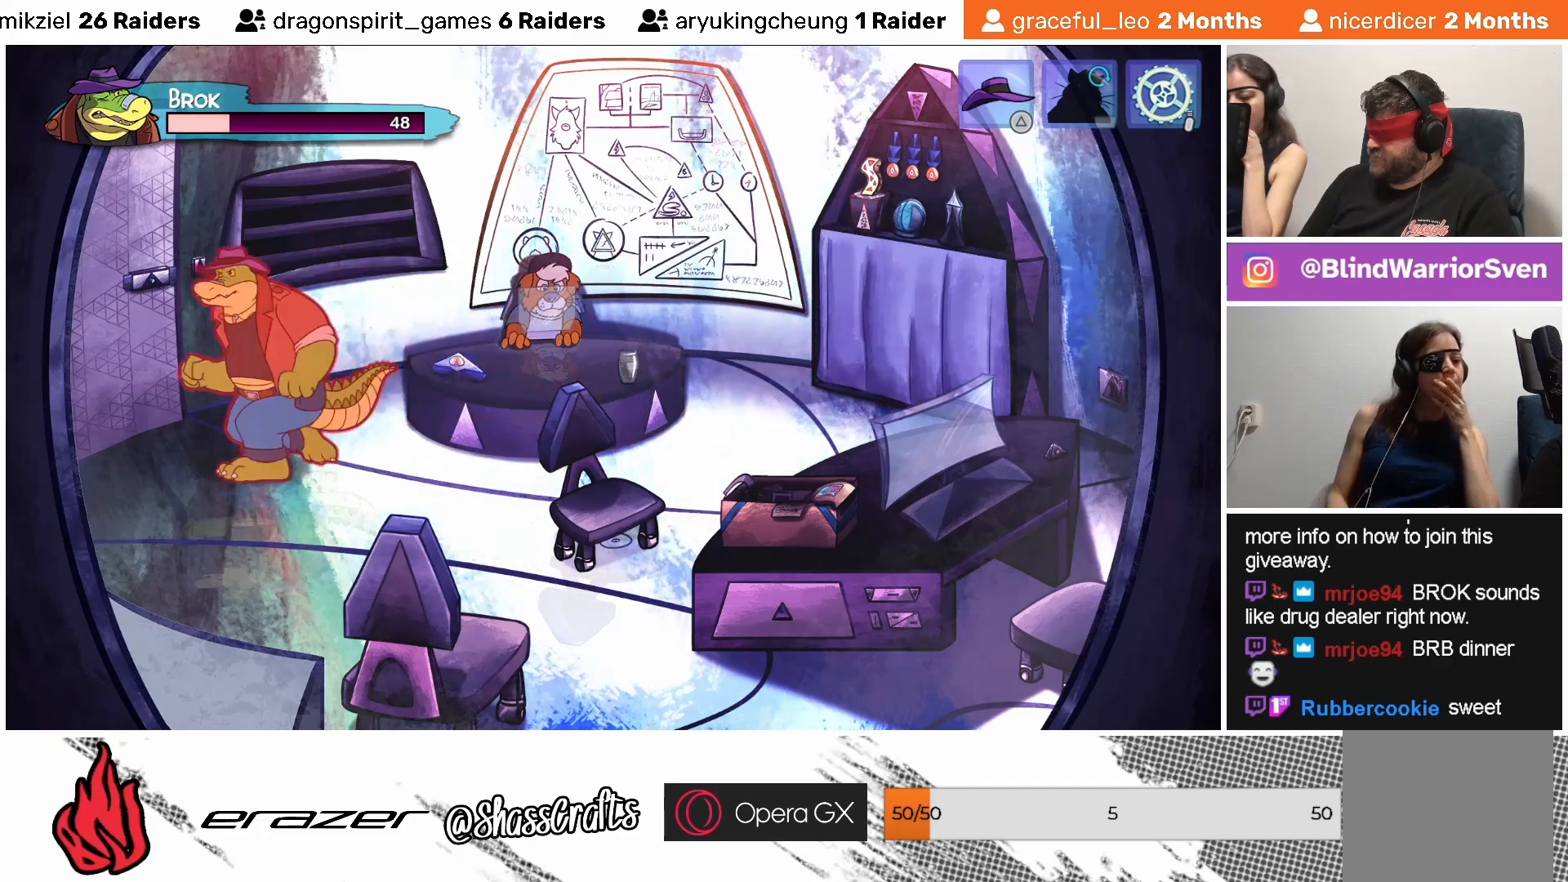
{"buttons": [], "left_stick": "center", "events": [[83, "DPAD_LEFT", "up"], [383, "TRIANGLE", "down"], [433, "TRIANGLE", "up"]]}
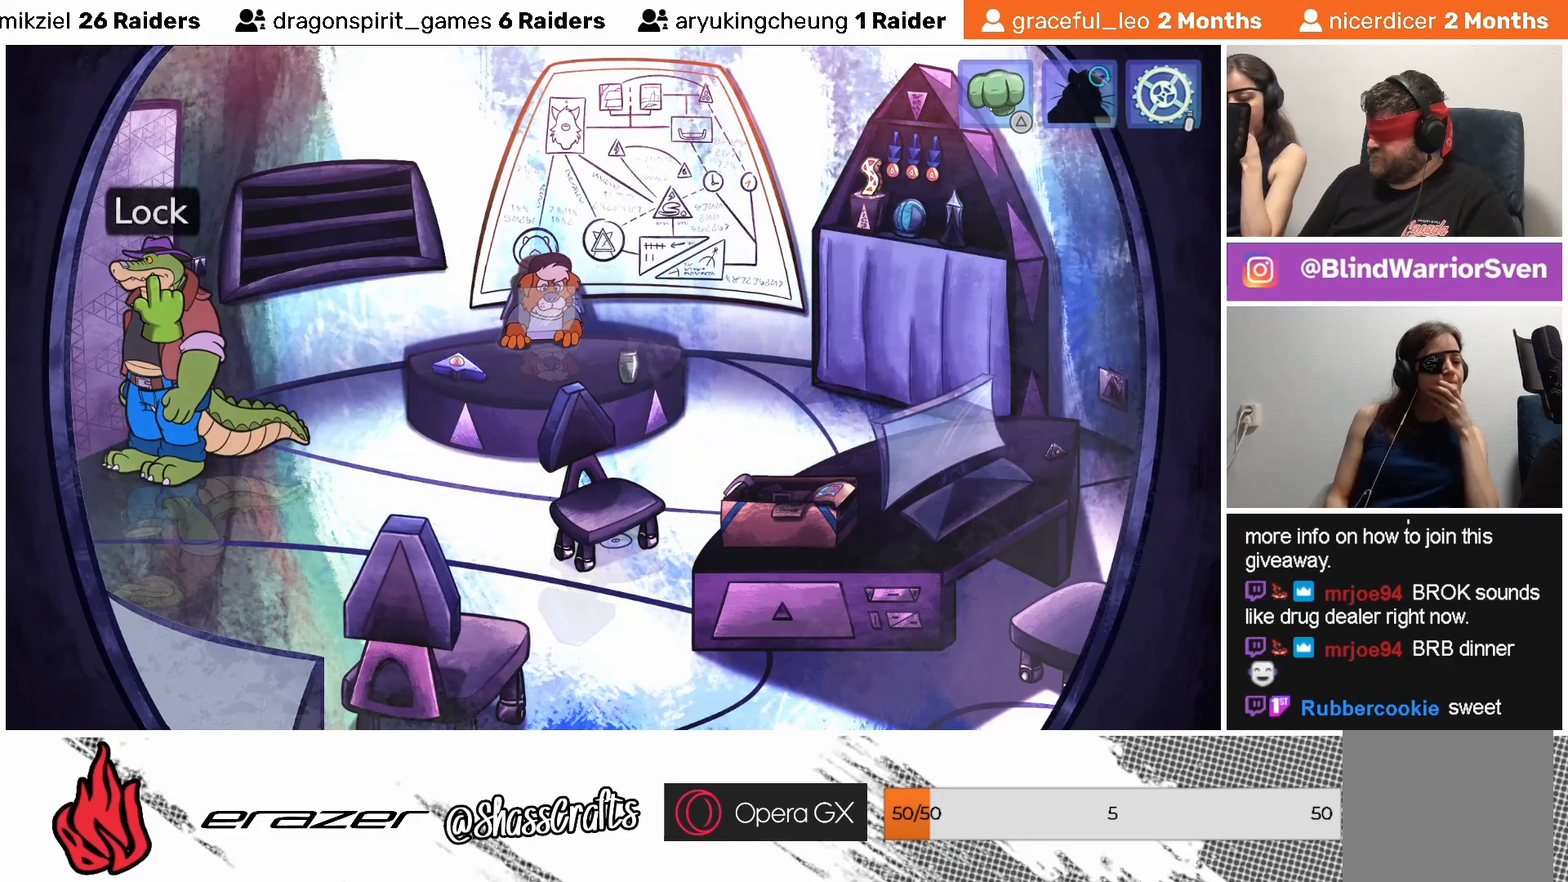
{"buttons": [], "left_stick": "center", "events": [[283, "DPAD_LEFT", "down"], [417, "DPAD_LEFT", "up"]]}